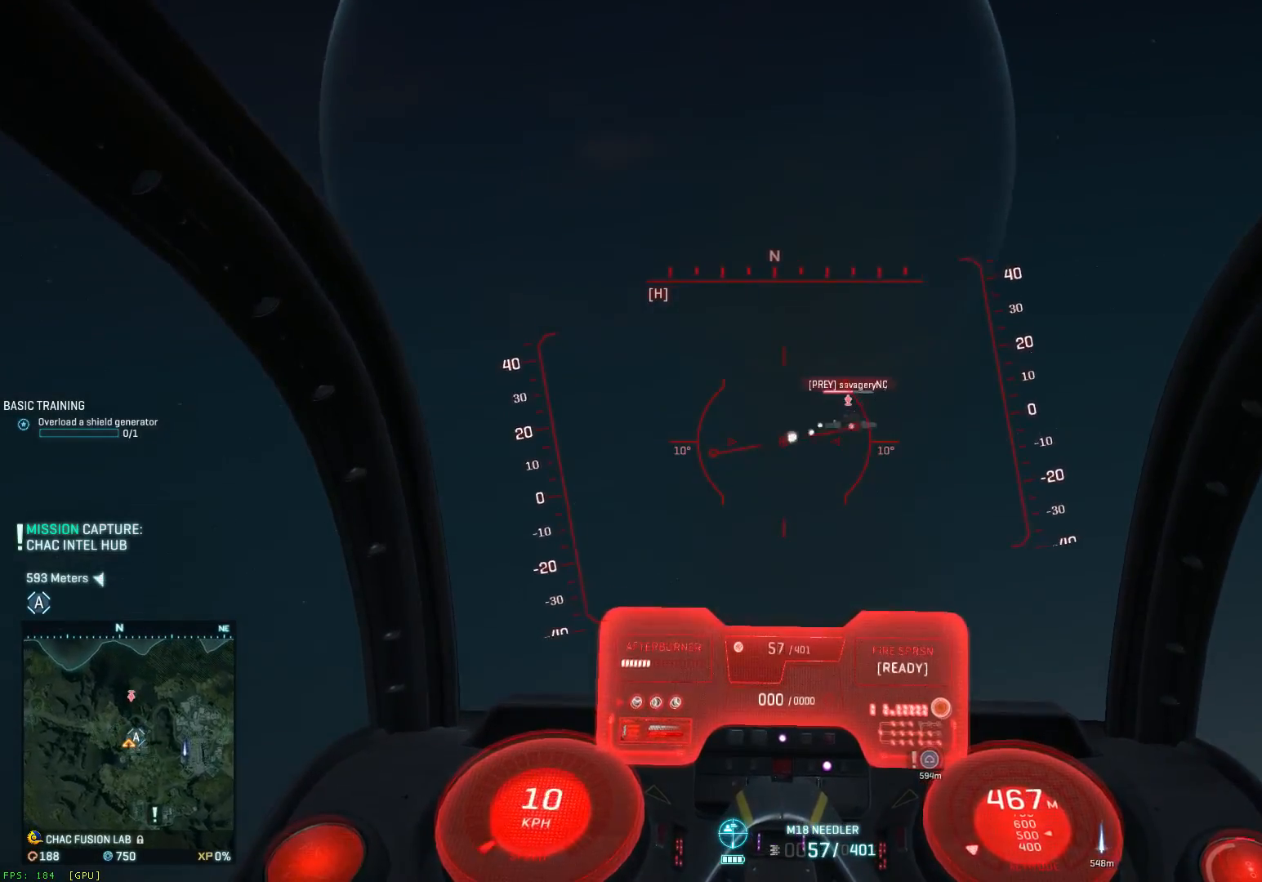
Gameplay with keyboard and mouse; each line is a JSON object with the keys and mouse buttons held at the frame after it. "events" lists presses ("down") and releases ("up") of "1", "2", "3", "4", "5", "a", "alt", "c", "ctrl", "d", "e", "f", "q", "r", "s", "shift", "space", "tab", "v", "w", "x", "z", "mouse_left", "mouse_middle", "mouse_right", "mouse_wheel_up" and "mouse_wheel_down" between this image and that frame as [ms after this image, input, new state], when the widget could be followed in between. "mouse_left", "mouse_middle", "mouse_right", "mouse_wheel_up", "mouse_wheel_down" = the "left", "middle", "right", "wheel_up", "wheel_down" buttons of the "mouse" list. No other keys are recorded. "mouse_move" is the direction in which the mouse moves at that frame (one of eight, or "still"), when it could be read.
{"keys": ["a", "s", "space"], "mouse": ["left"], "mouse_move": "down", "events": [[50, "a", "up"], [483, "a", "down"]]}
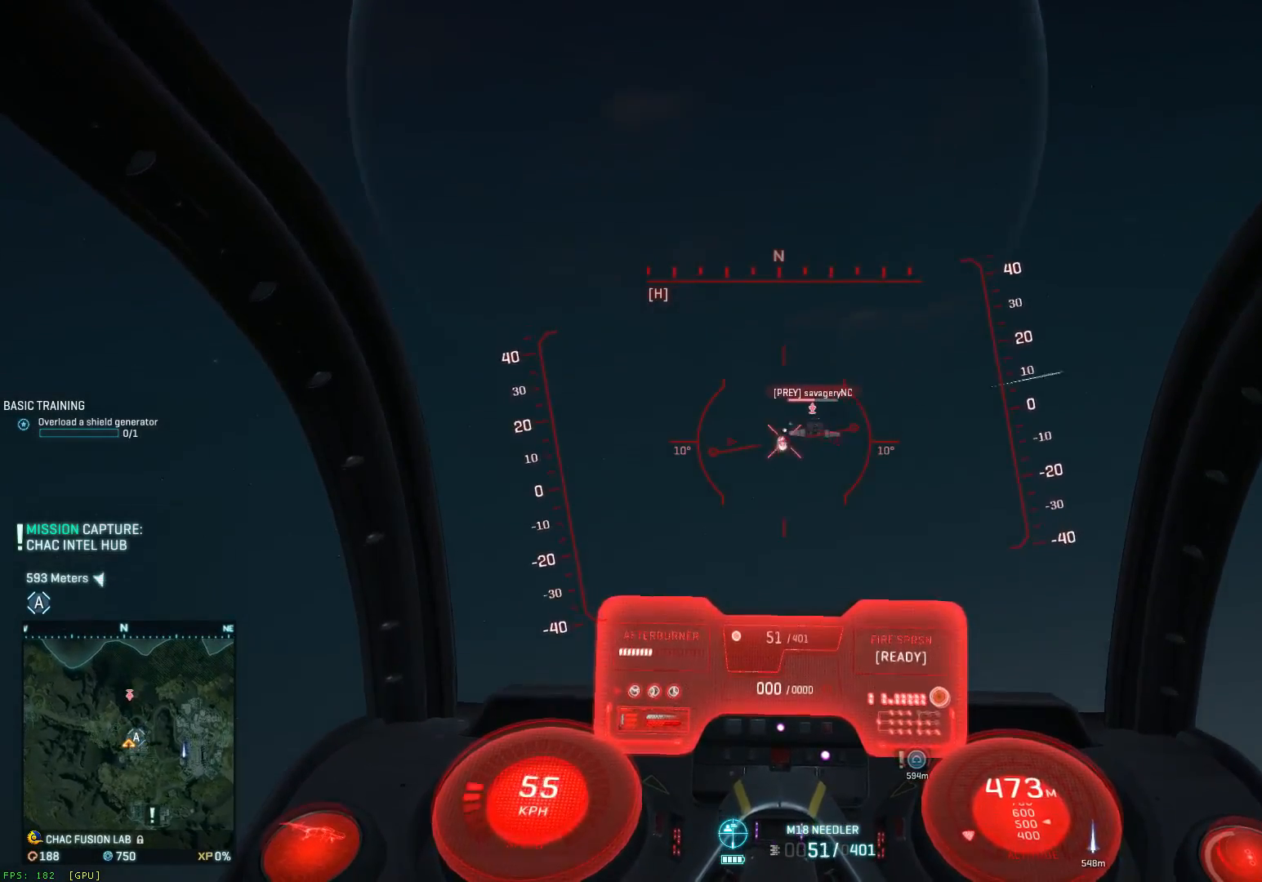
{"keys": ["s", "space"], "mouse": ["left"], "mouse_move": "down", "events": [[150, "a", "up"], [183, "a", "down"], [267, "a", "up"], [350, "a", "down"], [500, "a", "up"]]}
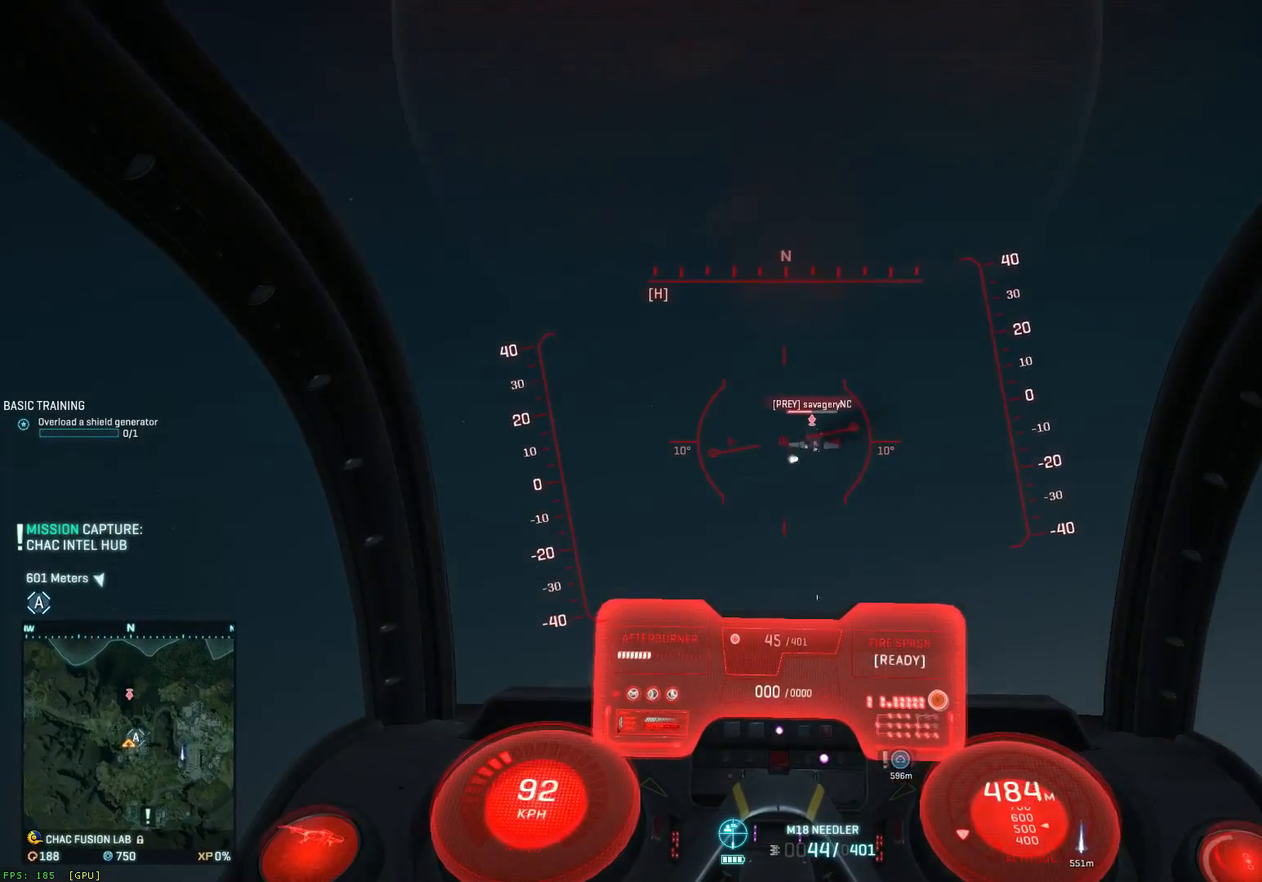
{"keys": ["a", "ctrl", "s"], "mouse": ["left"], "mouse_move": "down", "events": [[117, "d", "down"], [167, "a", "down"], [167, "d", "up"], [250, "a", "up"], [283, "space", "up"], [400, "ctrl", "down"], [450, "a", "down"]]}
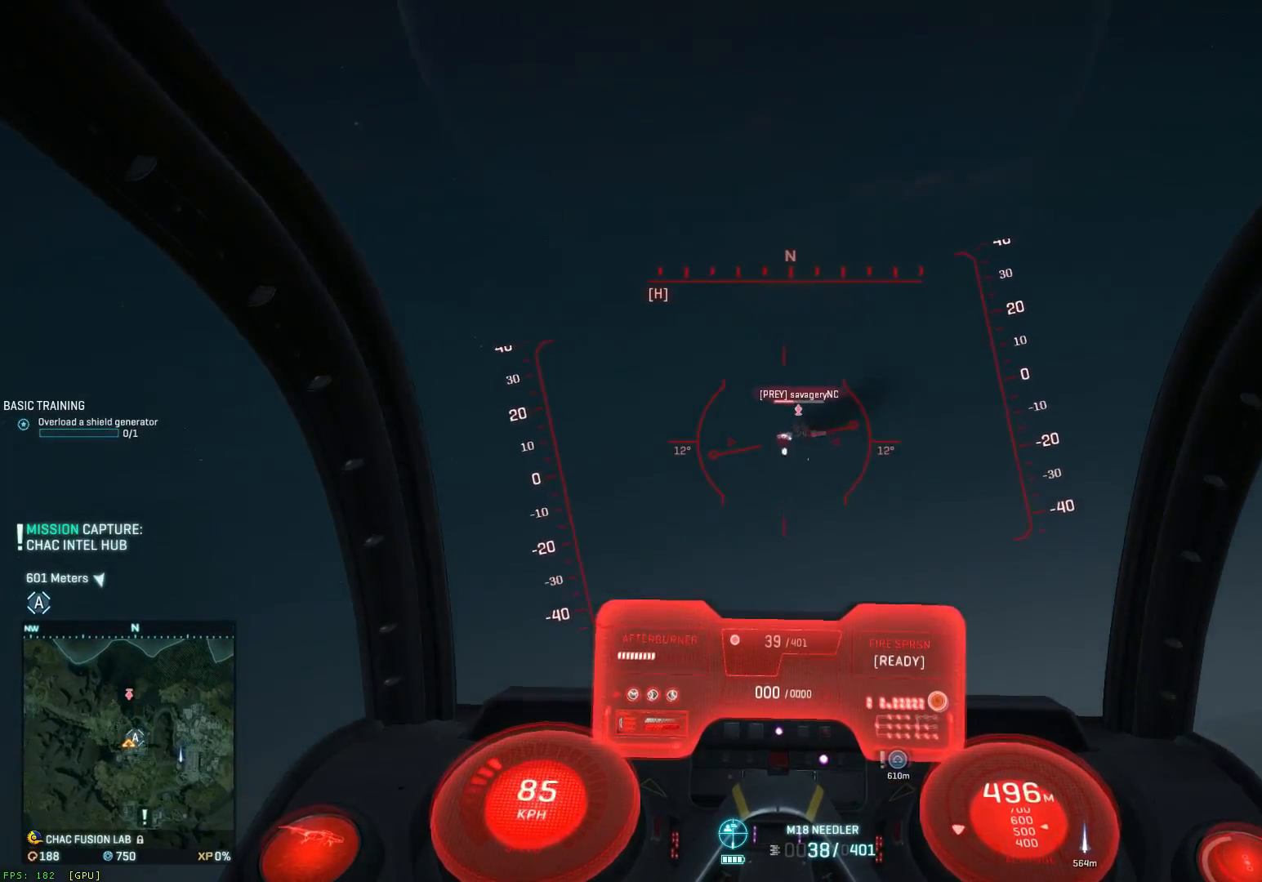
{"keys": ["a", "ctrl", "s"], "mouse": ["left"], "mouse_move": "down", "events": [[67, "a", "up"], [67, "d", "down"], [183, "a", "down"], [183, "d", "up"], [267, "a", "up"], [300, "d", "down"], [467, "a", "down"], [467, "d", "up"]]}
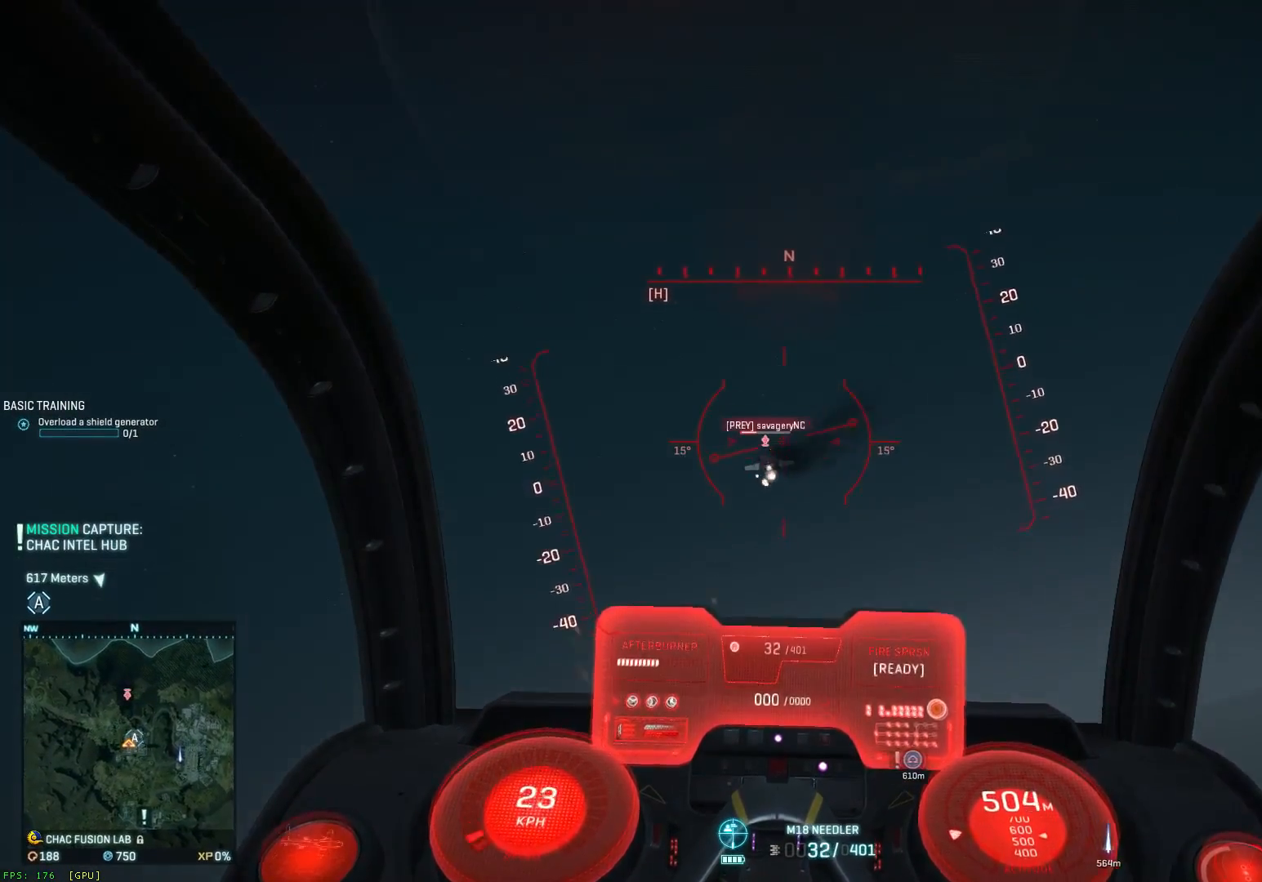
{"keys": ["s", "space"], "mouse": ["left"], "mouse_move": "down", "events": [[167, "space", "down"], [283, "a", "up"], [283, "ctrl", "up"], [317, "d", "down"], [400, "d", "up"]]}
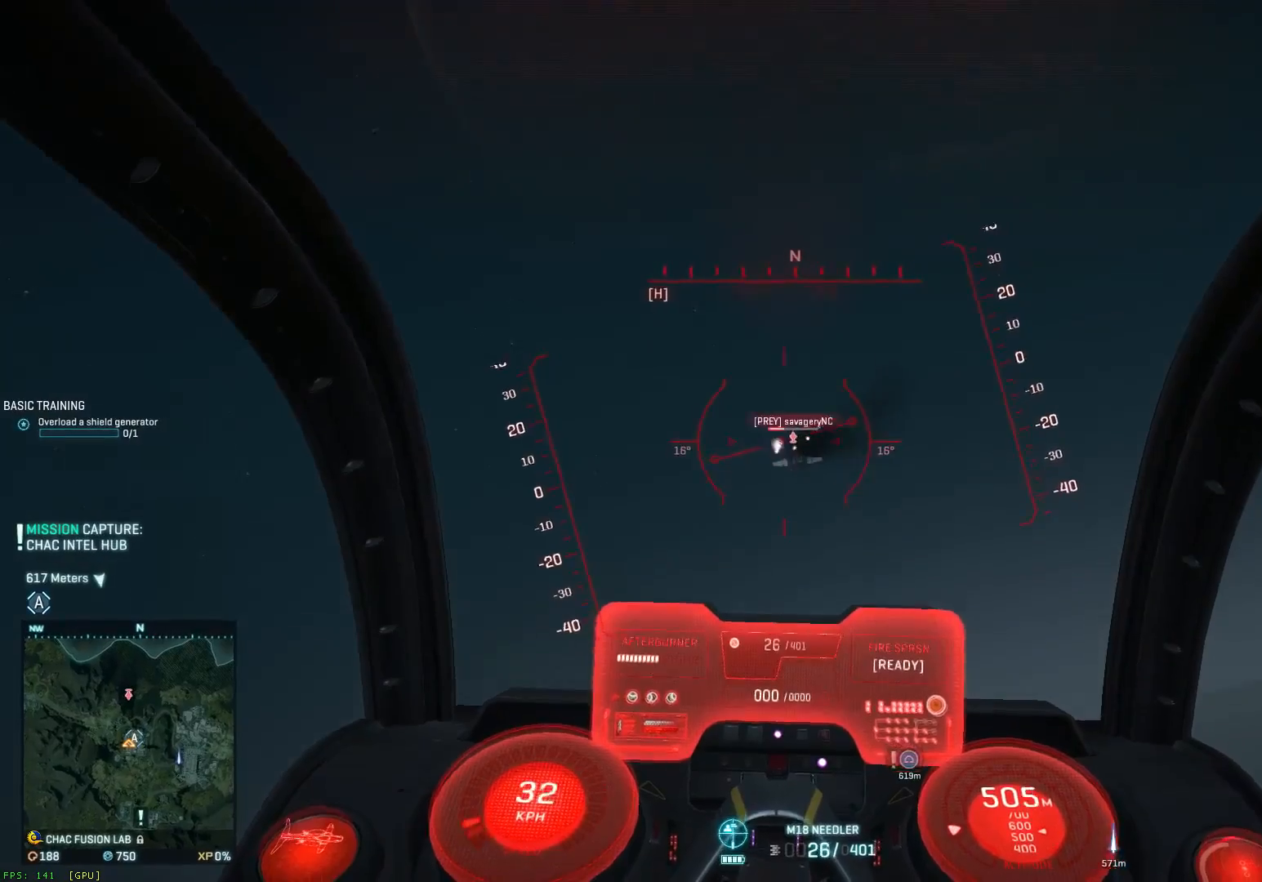
{"keys": ["a", "ctrl", "s"], "mouse": ["left"], "mouse_move": "up", "events": [[67, "space", "up"], [100, "d", "down"], [183, "ctrl", "down"], [183, "d", "up"], [217, "a", "down"], [350, "a", "up"], [417, "d", "down"], [467, "d", "up"], [500, "a", "down"]]}
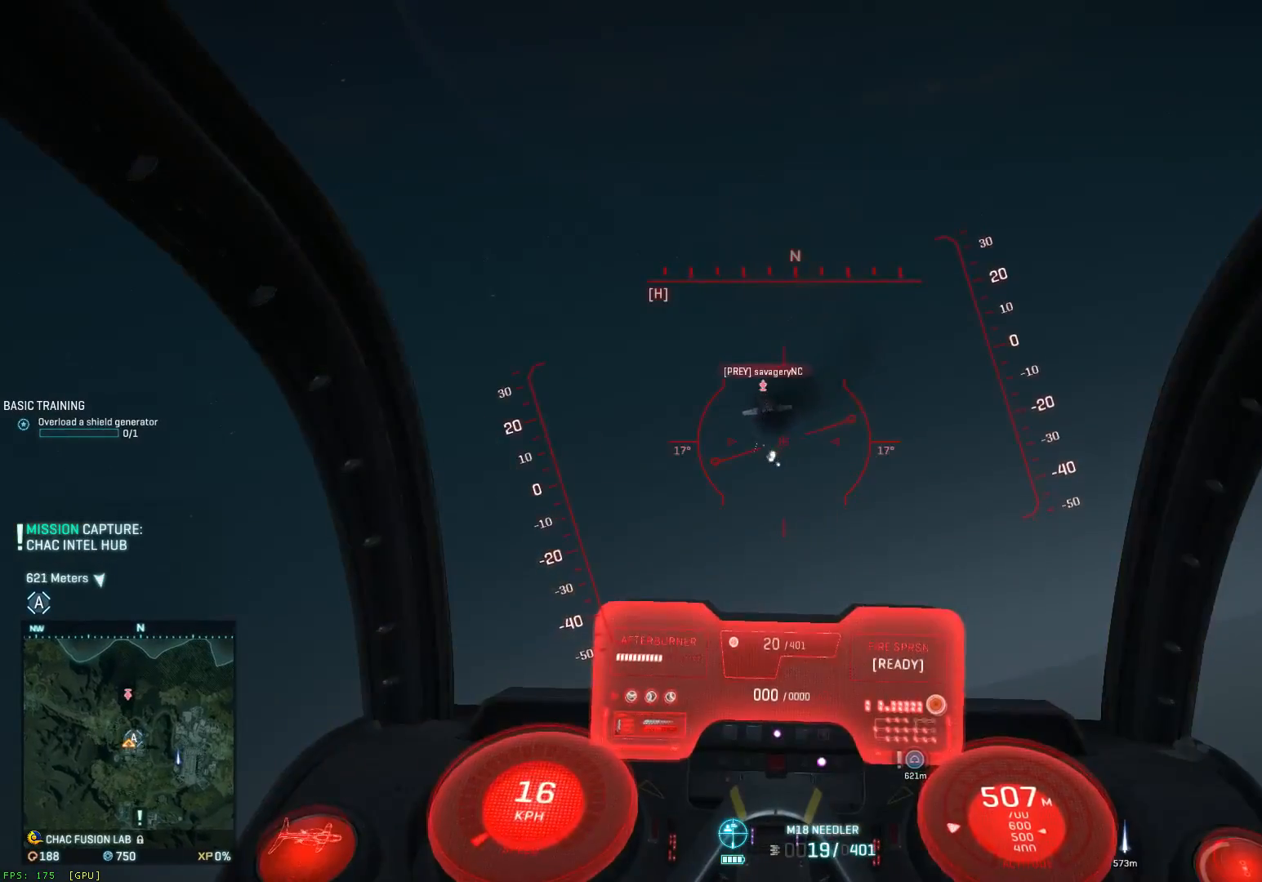
{"keys": ["a", "s", "shift", "space"], "mouse": ["left"], "mouse_move": "up", "events": [[50, "mouse_left", "up"], [117, "ctrl", "up"], [167, "a", "up"], [167, "mouse_left", "down"], [167, "space", "down"], [250, "d", "down"], [367, "a", "down"], [367, "d", "up"], [450, "shift", "down"]]}
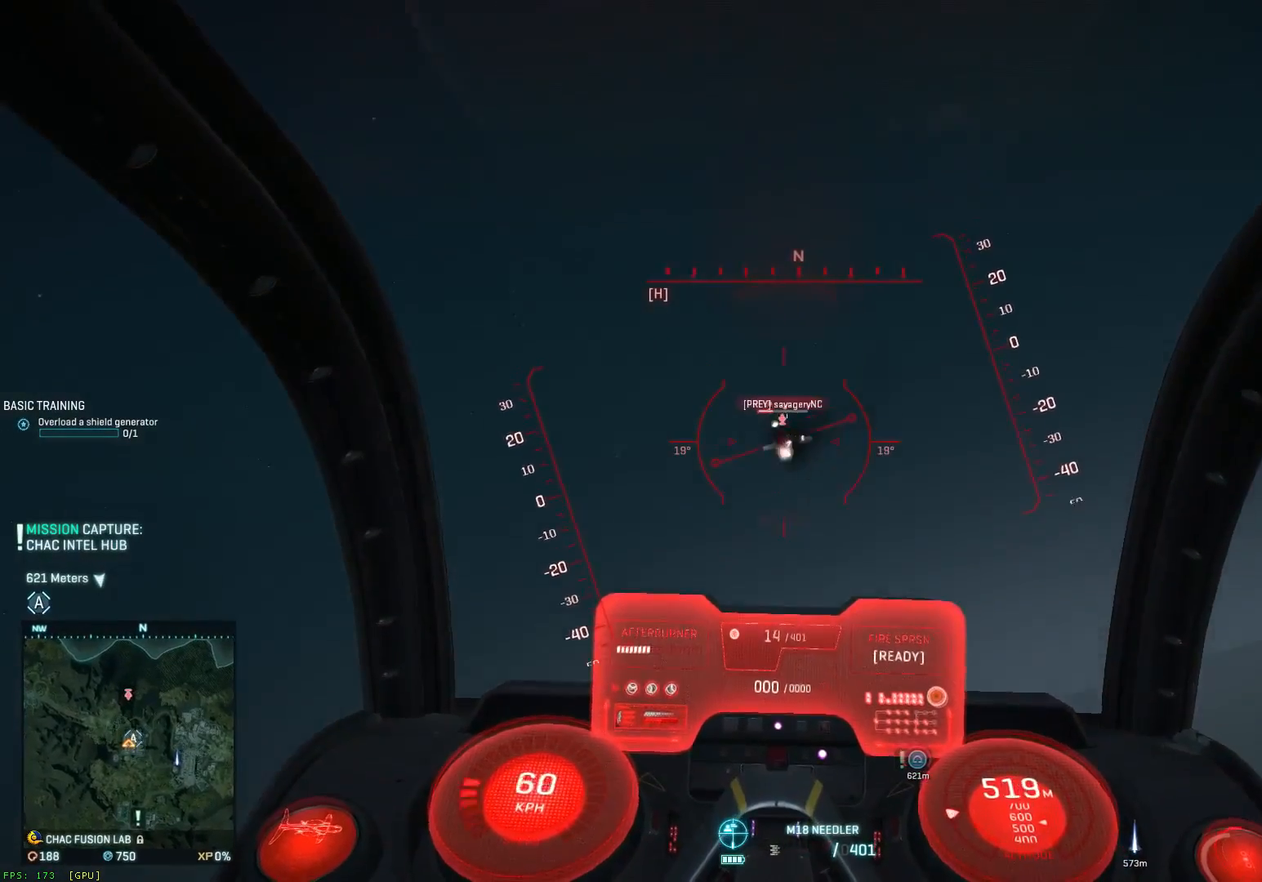
{"keys": ["d", "s", "space"], "mouse": ["left"], "mouse_move": "down-left", "events": [[17, "a", "up"], [17, "d", "down"], [100, "a", "down"], [100, "d", "up"], [183, "a", "up"], [183, "d", "down"], [300, "a", "down"], [300, "d", "up"], [467, "a", "up"], [467, "d", "down"], [500, "shift", "up"]]}
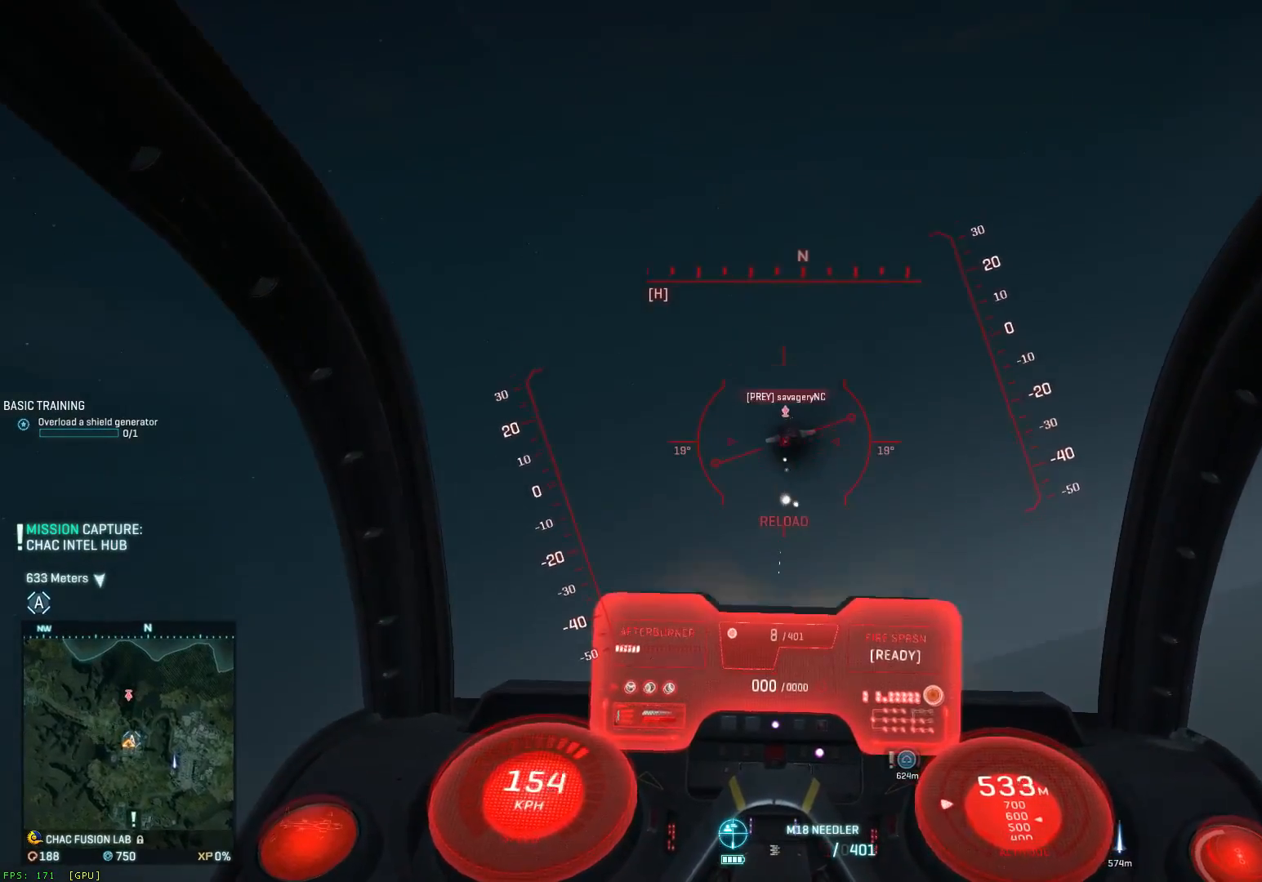
{"keys": ["s"], "mouse": ["left"], "mouse_move": "down", "events": [[50, "a", "down"], [83, "d", "up"], [200, "a", "up"], [250, "d", "down"], [450, "d", "up"], [483, "space", "up"]]}
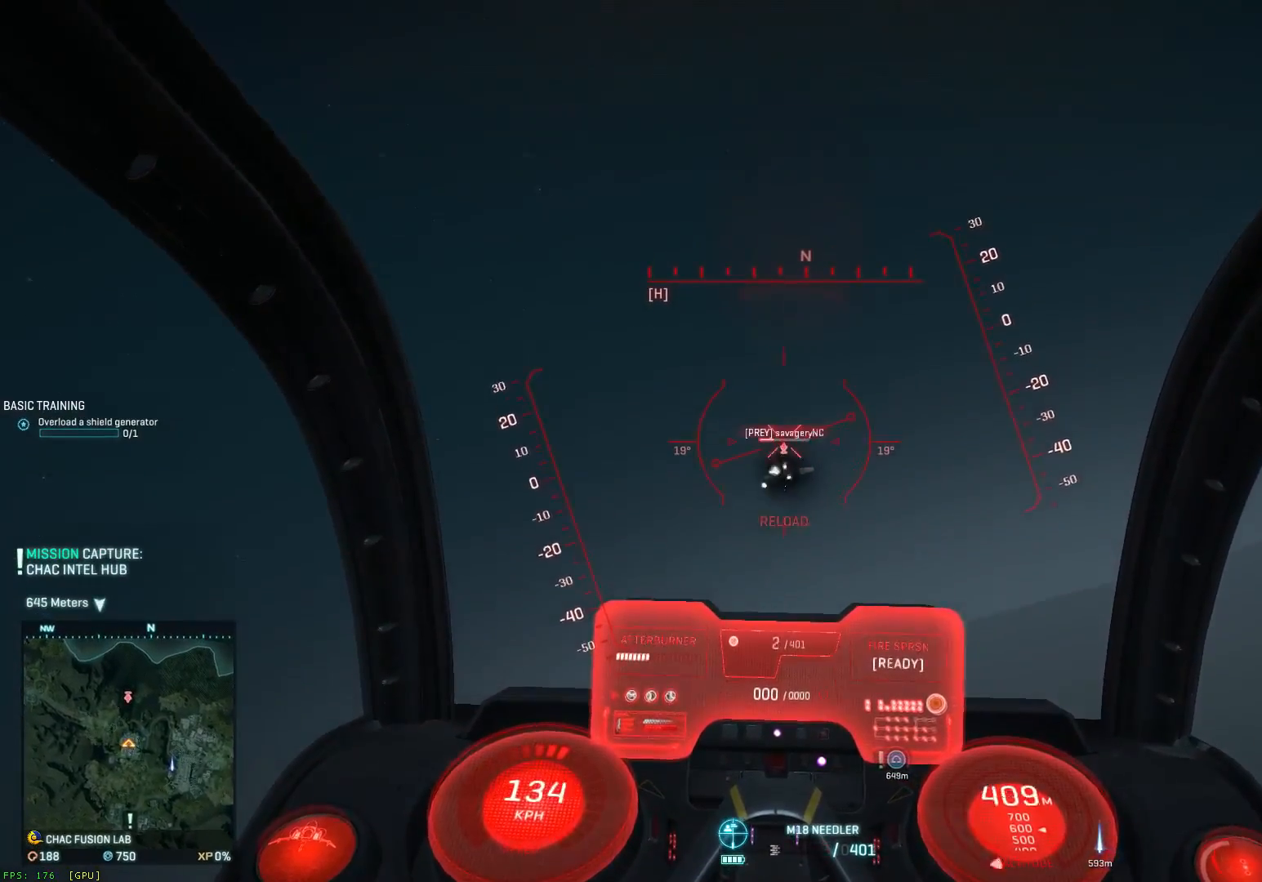
{"keys": ["a", "ctrl", "s"], "mouse": ["left"], "mouse_move": "up-left", "events": [[100, "ctrl", "down"], [183, "a", "down"], [267, "a", "up"], [300, "d", "down"], [417, "a", "down"], [417, "d", "up"]]}
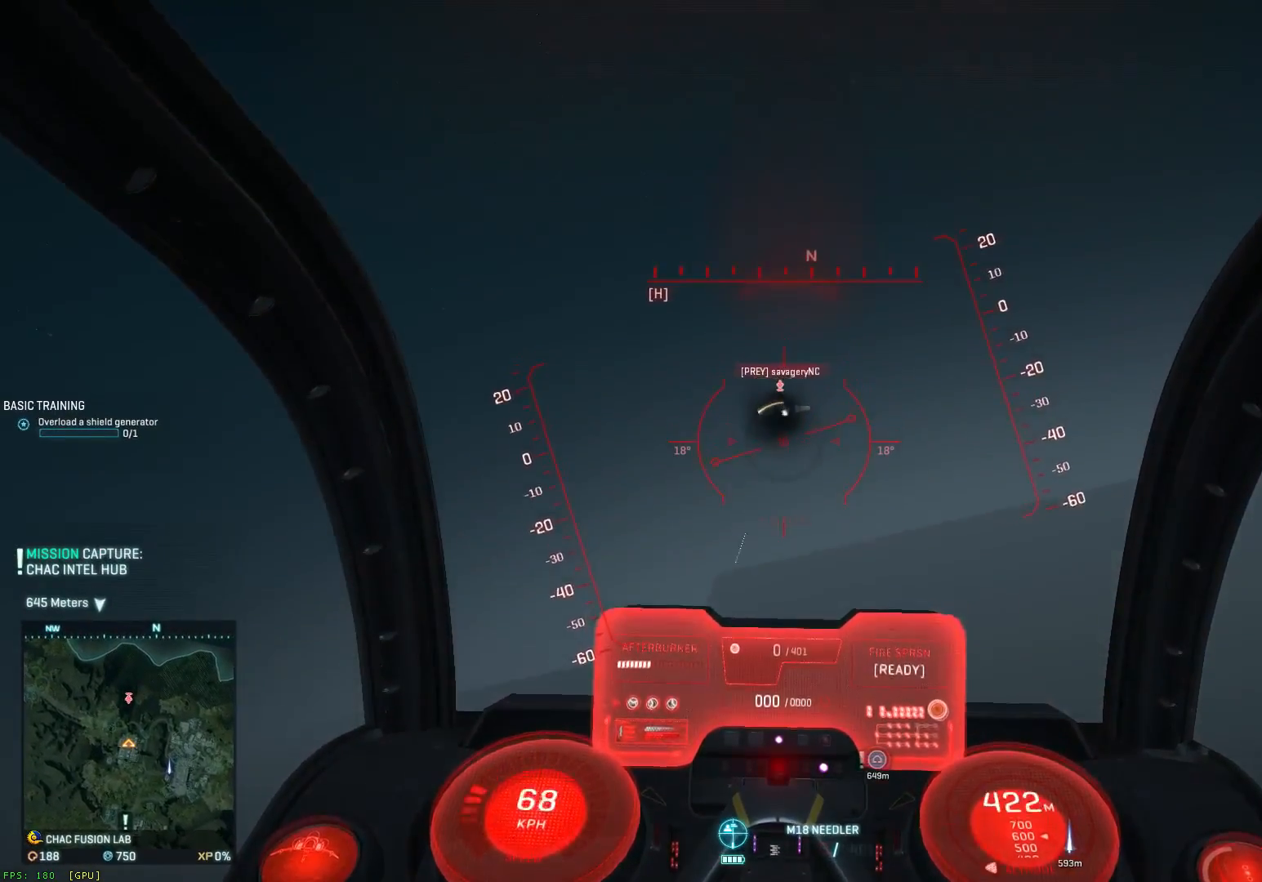
{"keys": ["a", "s", "space"], "mouse": [], "mouse_move": "up-right", "events": [[50, "a", "up"], [83, "d", "down"], [200, "d", "up"], [250, "a", "down"], [250, "mouse_left", "up"], [283, "ctrl", "up"], [283, "space", "down"], [367, "e", "down"], [450, "e", "up"]]}
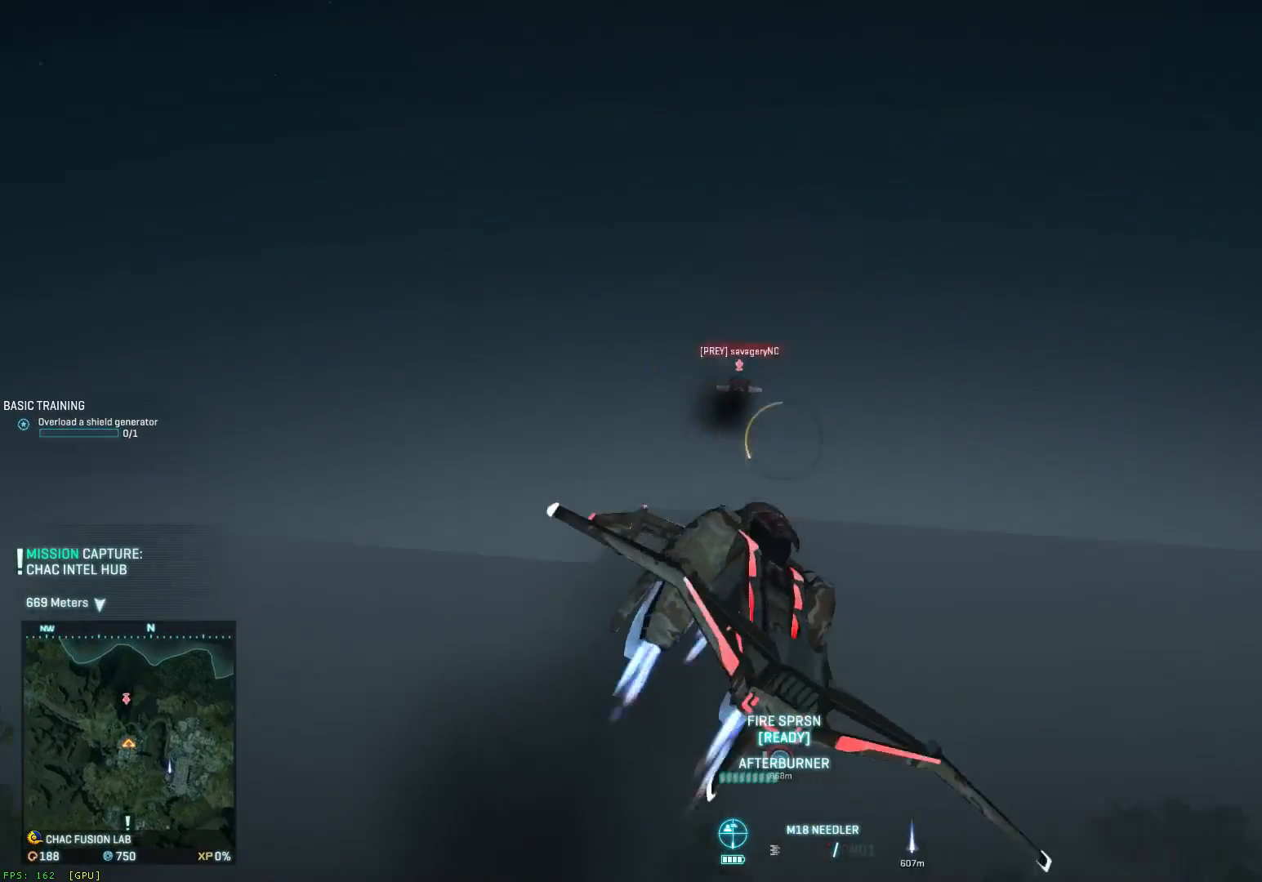
{"keys": ["d", "s", "space"], "mouse": [], "mouse_move": "up-left", "events": [[150, "a", "up"], [150, "d", "down"]]}
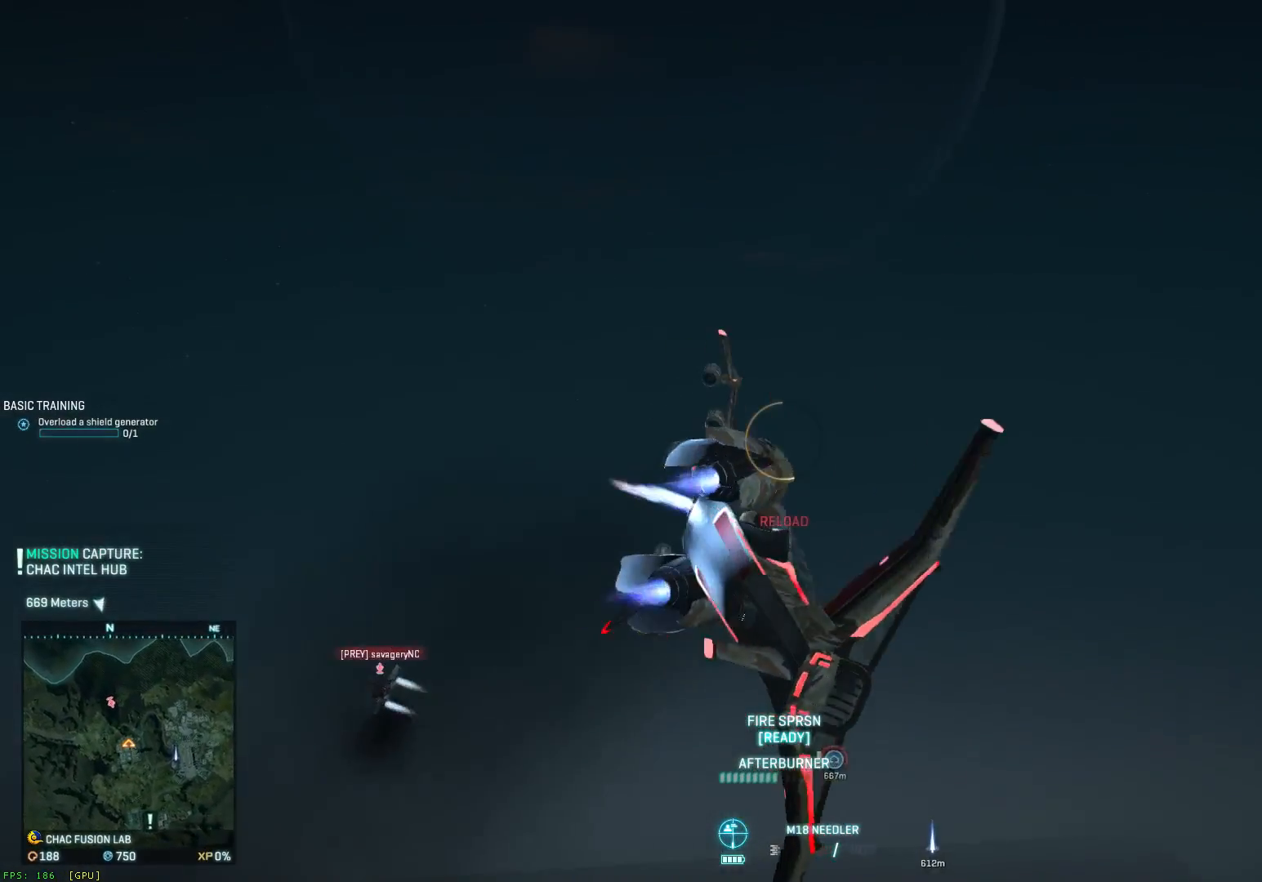
{"keys": ["d", "s", "shift", "space"], "mouse": [], "mouse_move": "right", "events": [[83, "shift", "down"]]}
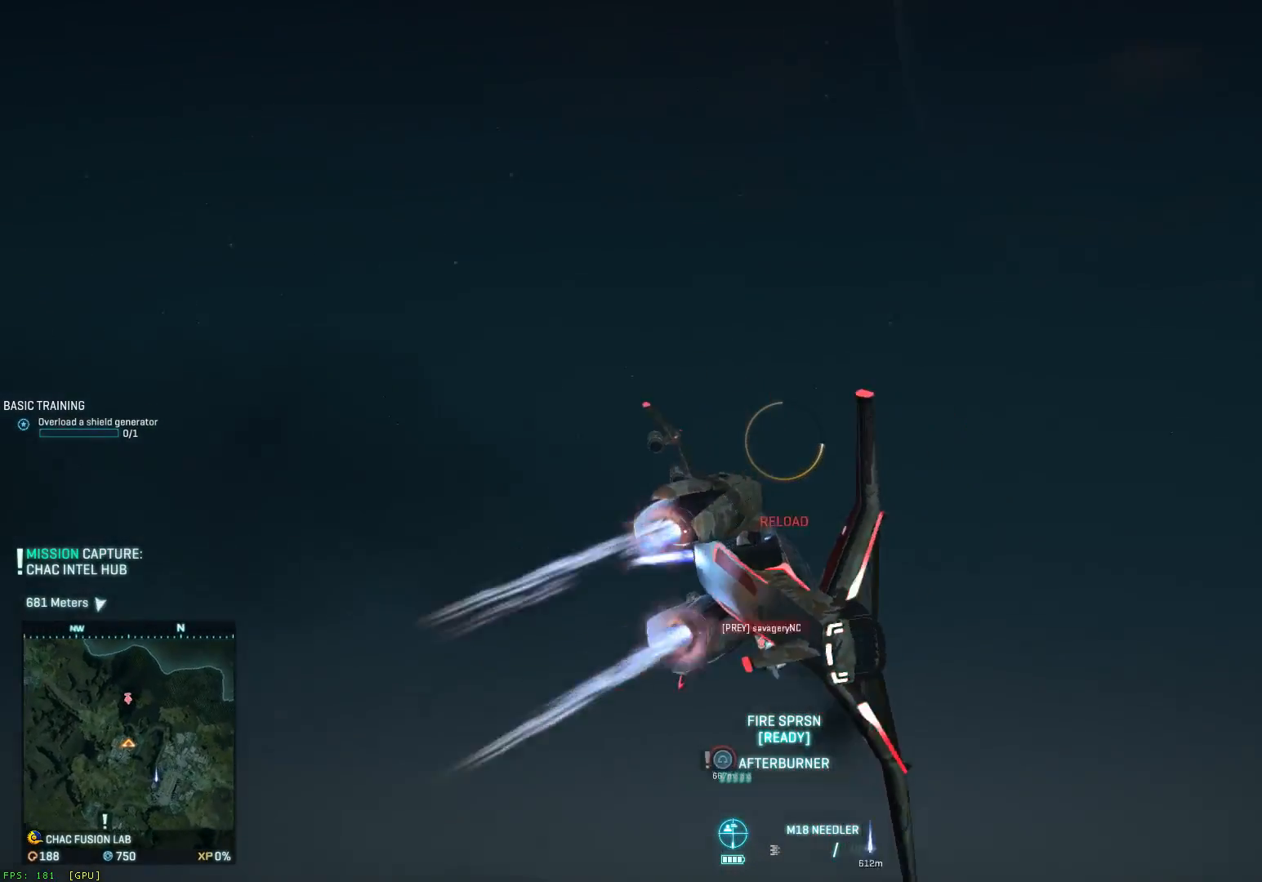
{"keys": ["a", "s", "shift", "space"], "mouse": [], "mouse_move": "down-left", "events": [[500, "a", "down"], [500, "d", "up"]]}
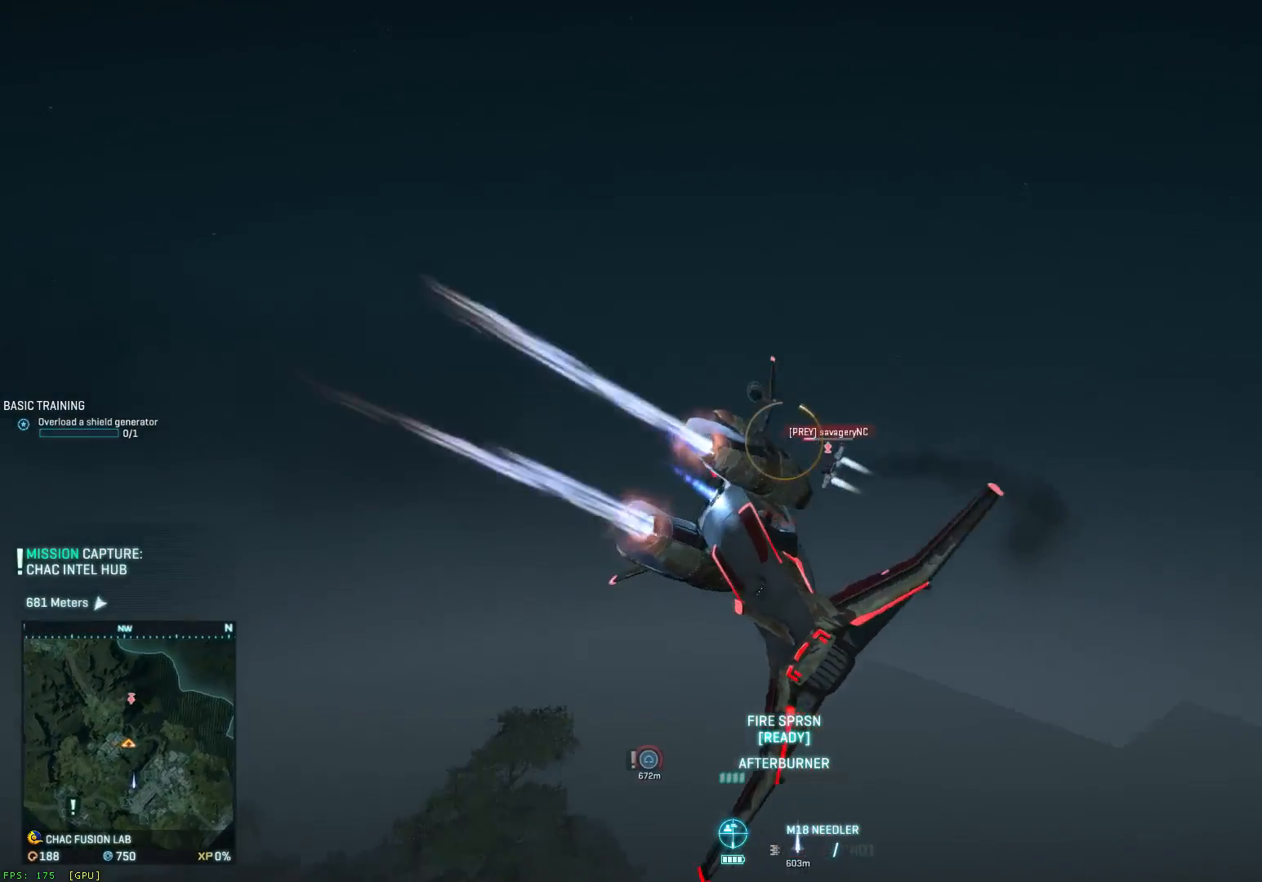
{"keys": ["a", "s", "shift", "space"], "mouse": [], "mouse_move": "up", "events": [[117, "a", "up"], [117, "d", "down"], [483, "a", "down"], [483, "d", "up"]]}
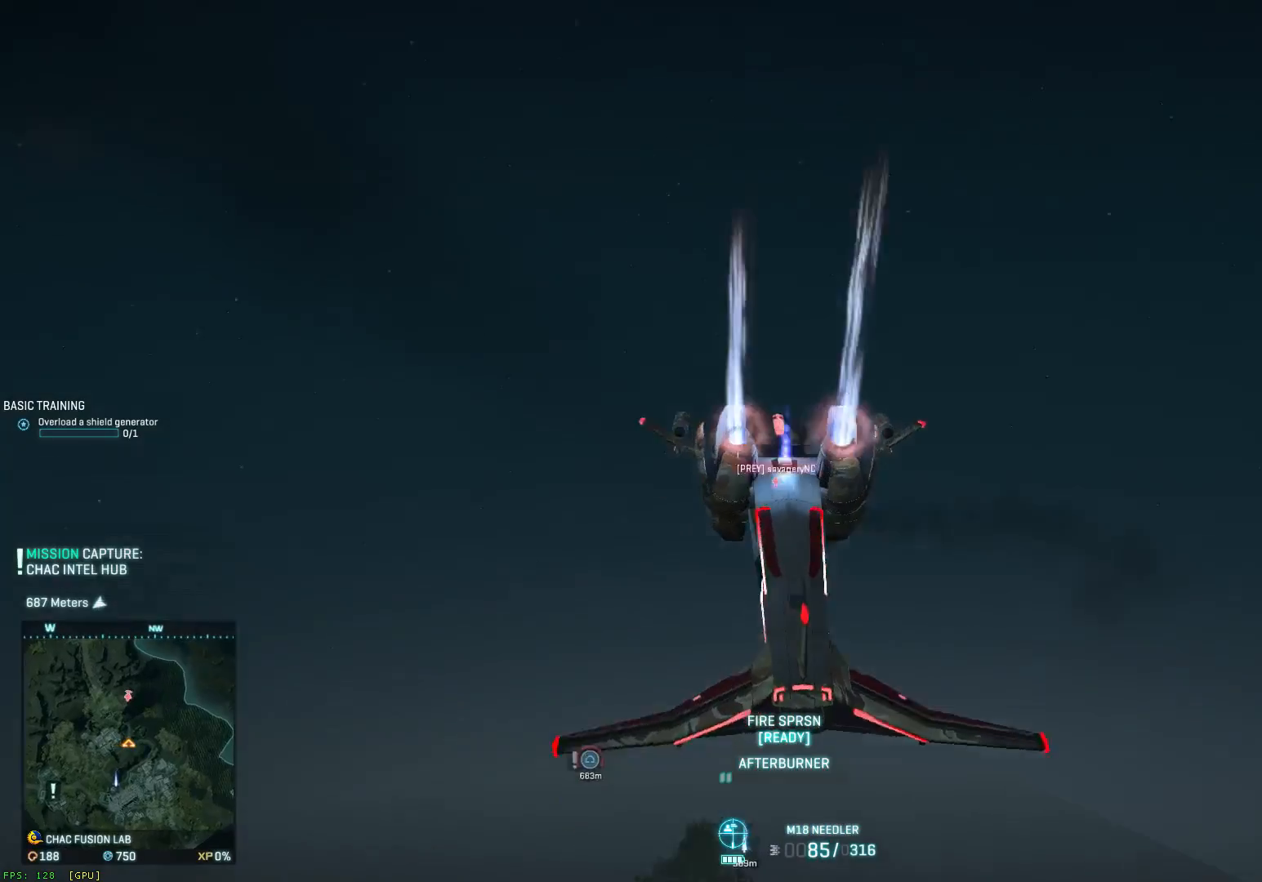
{"keys": ["a", "s", "shift", "space"], "mouse": [], "mouse_move": "down", "events": []}
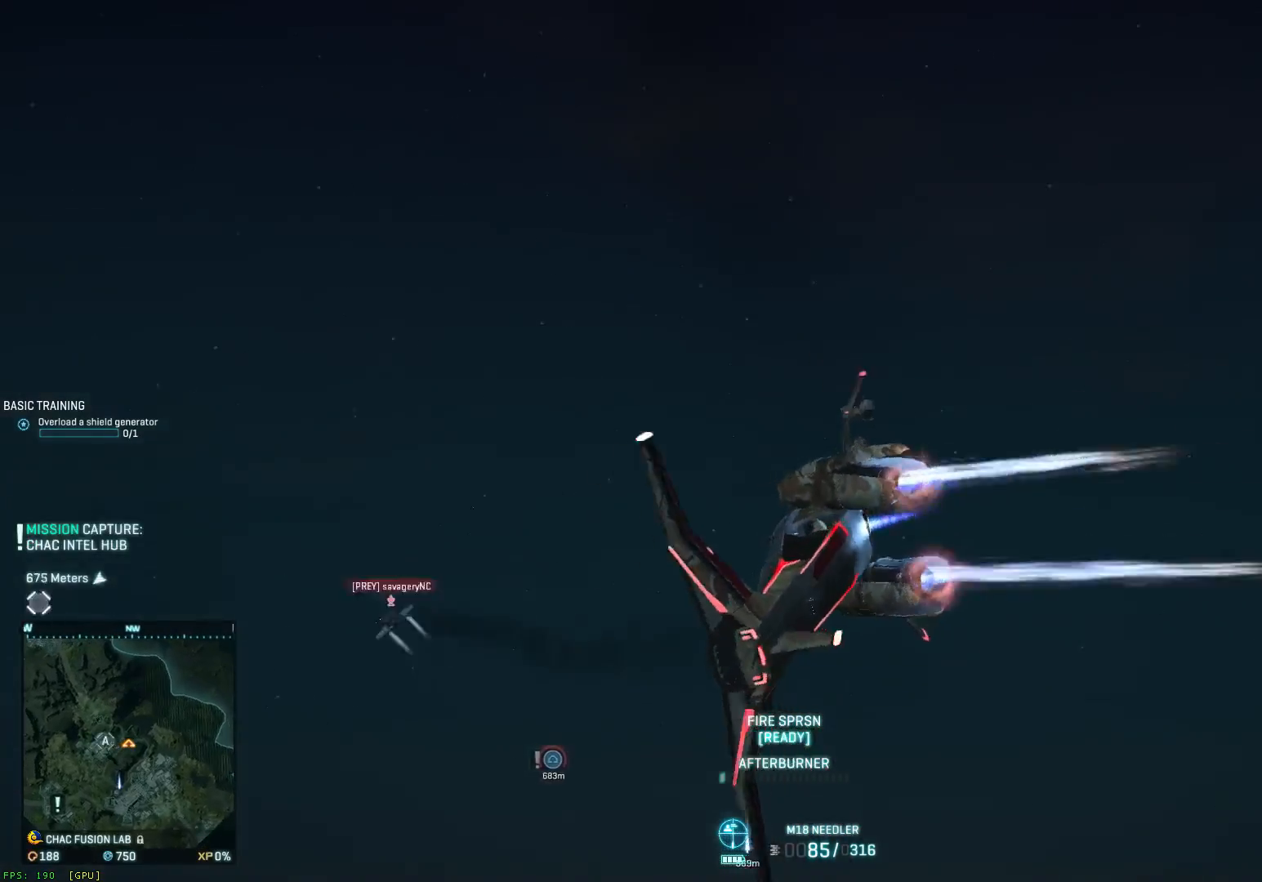
{"keys": ["a", "ctrl", "s"], "mouse": [], "mouse_move": "down", "events": [[50, "e", "down"], [117, "e", "up"], [117, "shift", "up"], [117, "space", "up"], [283, "ctrl", "down"]]}
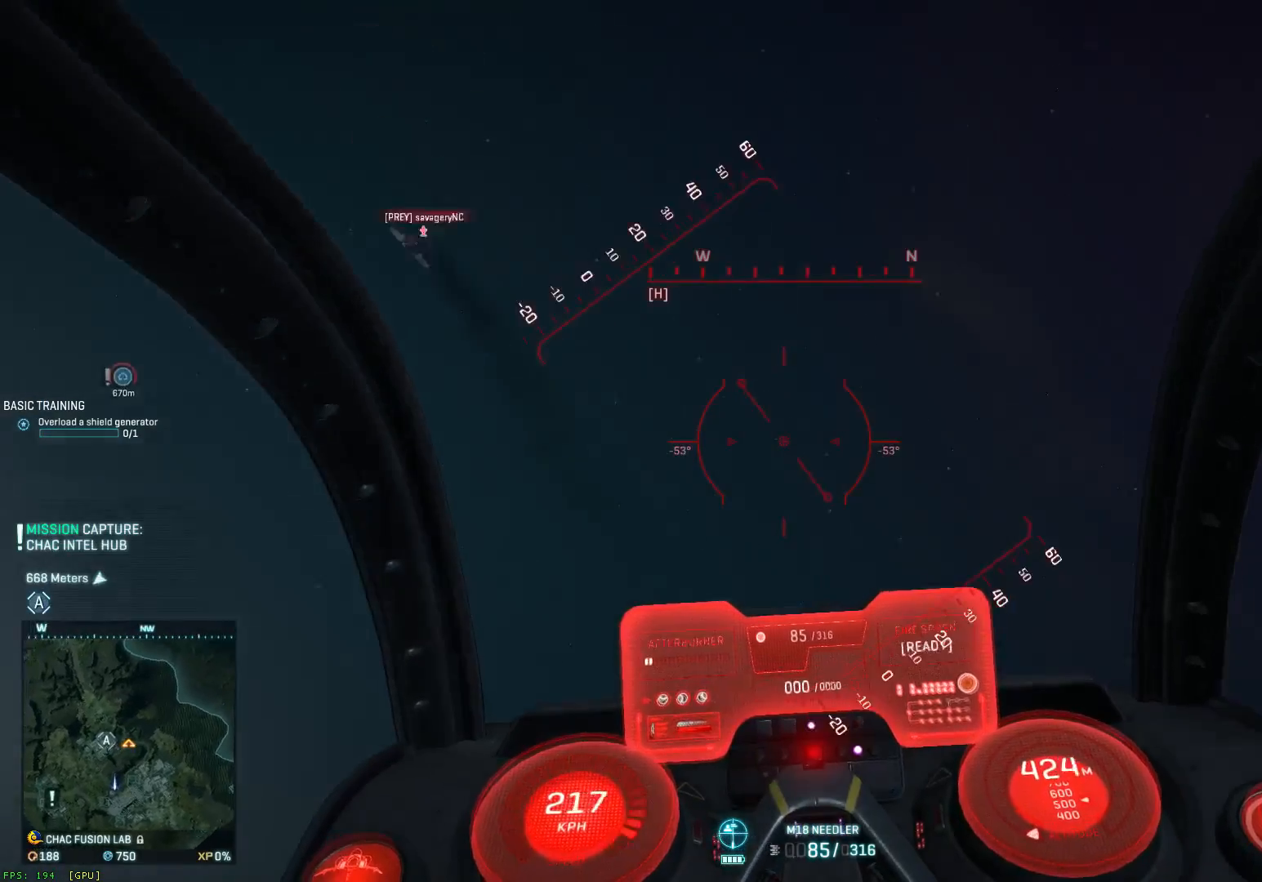
{"keys": ["a", "ctrl", "s"], "mouse": [], "mouse_move": "right", "events": []}
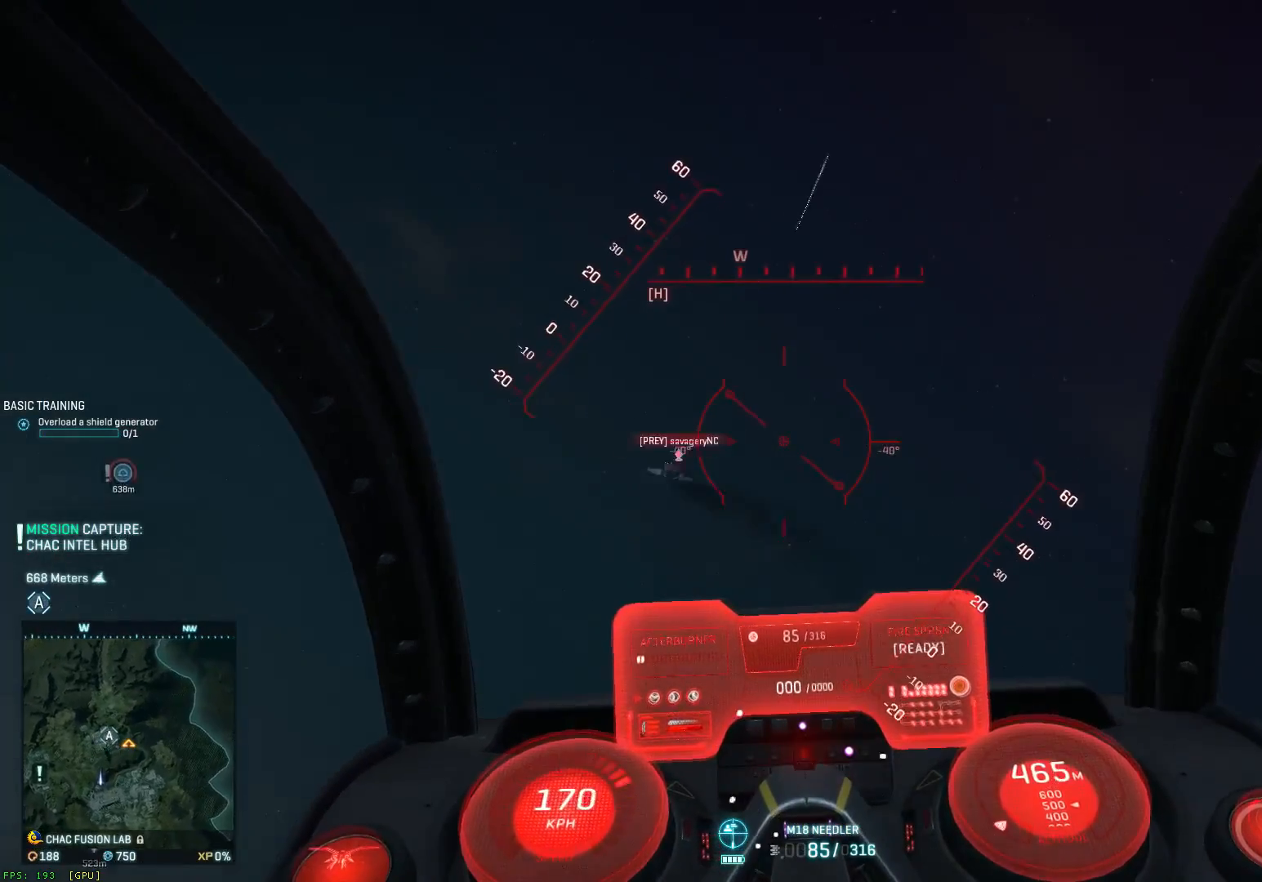
{"keys": ["a", "s", "space"], "mouse": ["left"], "mouse_move": "down-right", "events": [[200, "a", "up"], [200, "ctrl", "up"], [200, "space", "down"], [250, "mouse_left", "down"], [283, "d", "down"], [483, "a", "down"], [483, "d", "up"]]}
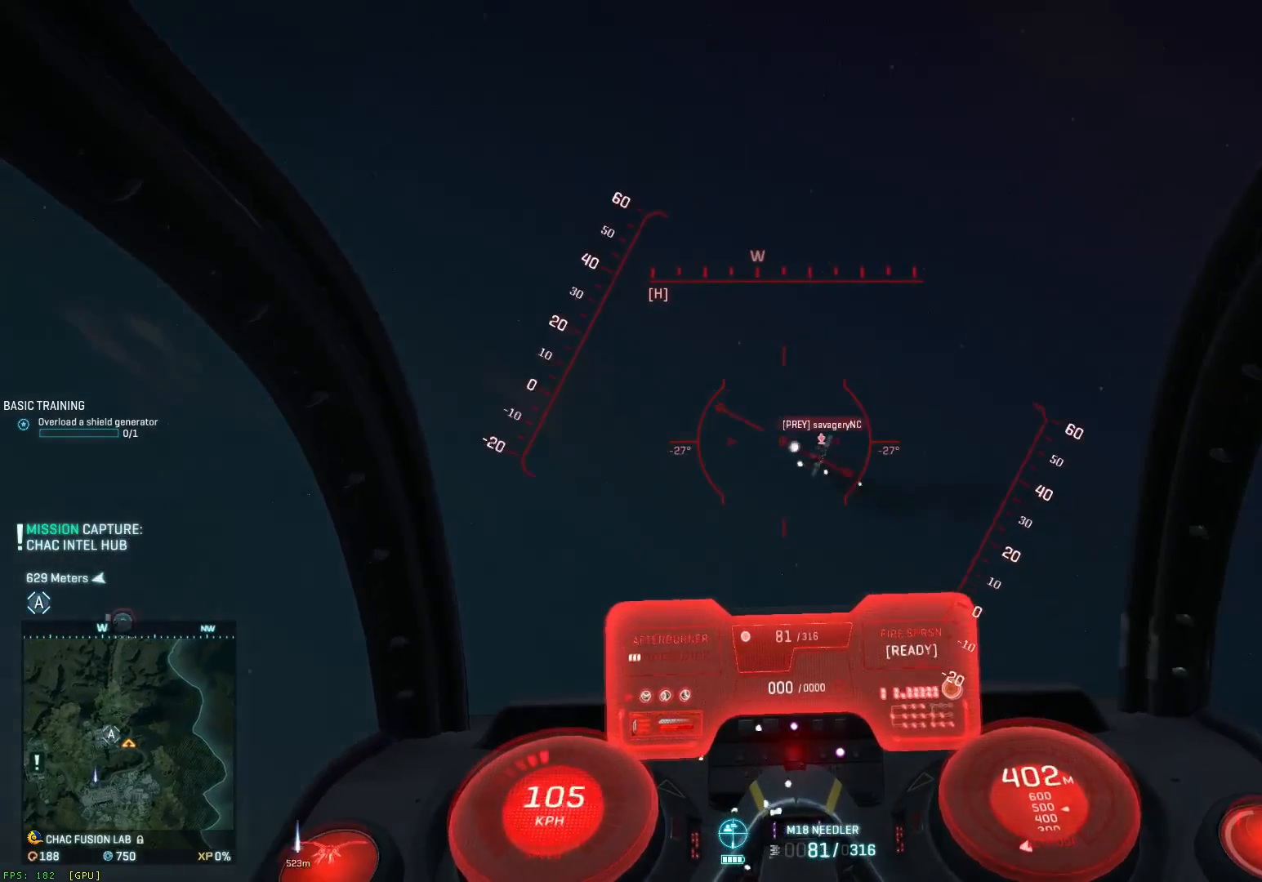
{"keys": ["a", "s", "space"], "mouse": ["left"], "mouse_move": "up-right", "events": [[100, "a", "up"], [100, "d", "down"], [150, "a", "down"], [183, "d", "up"]]}
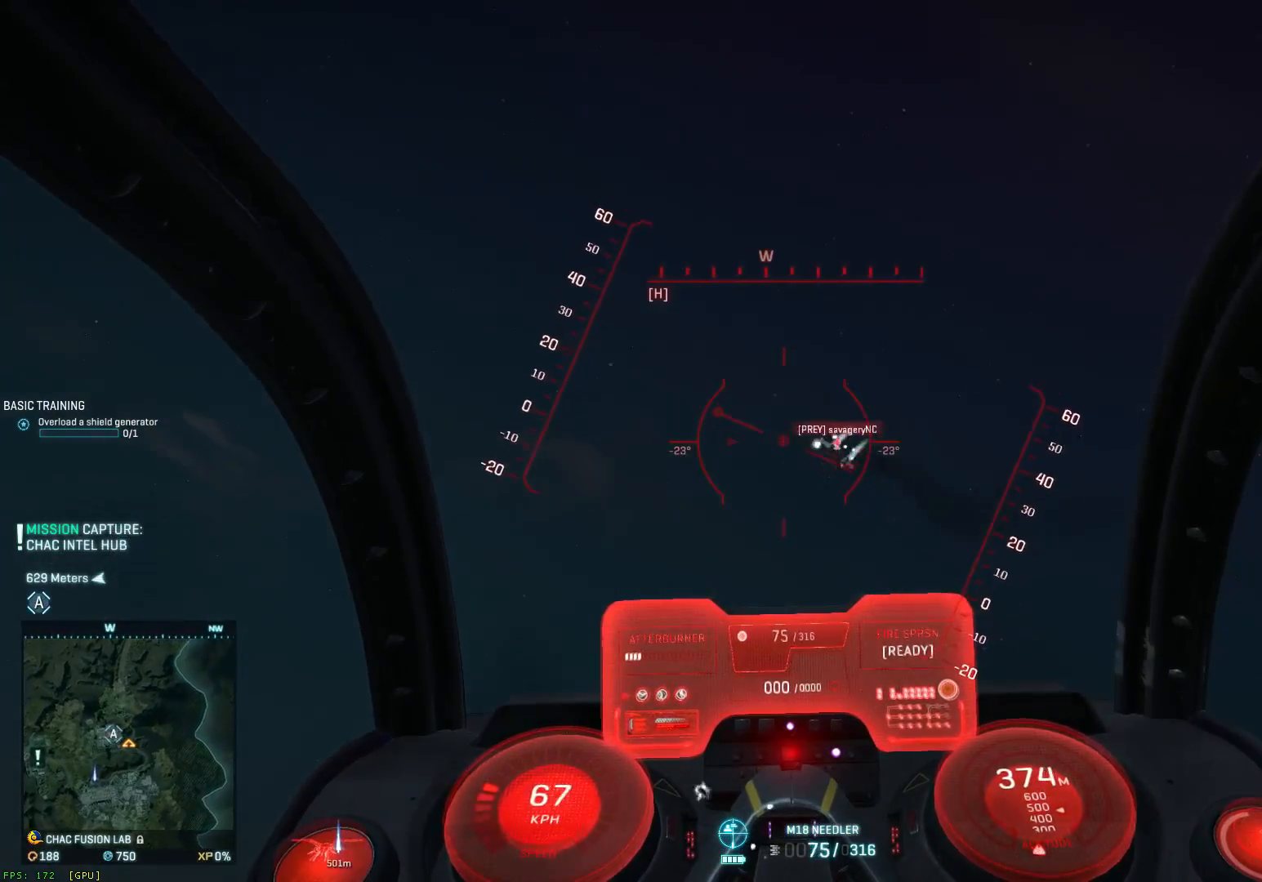
{"keys": ["a", "s", "space"], "mouse": ["left"], "mouse_move": "left", "events": [[117, "a", "up"], [167, "d", "down"], [200, "d", "up"], [250, "a", "down"]]}
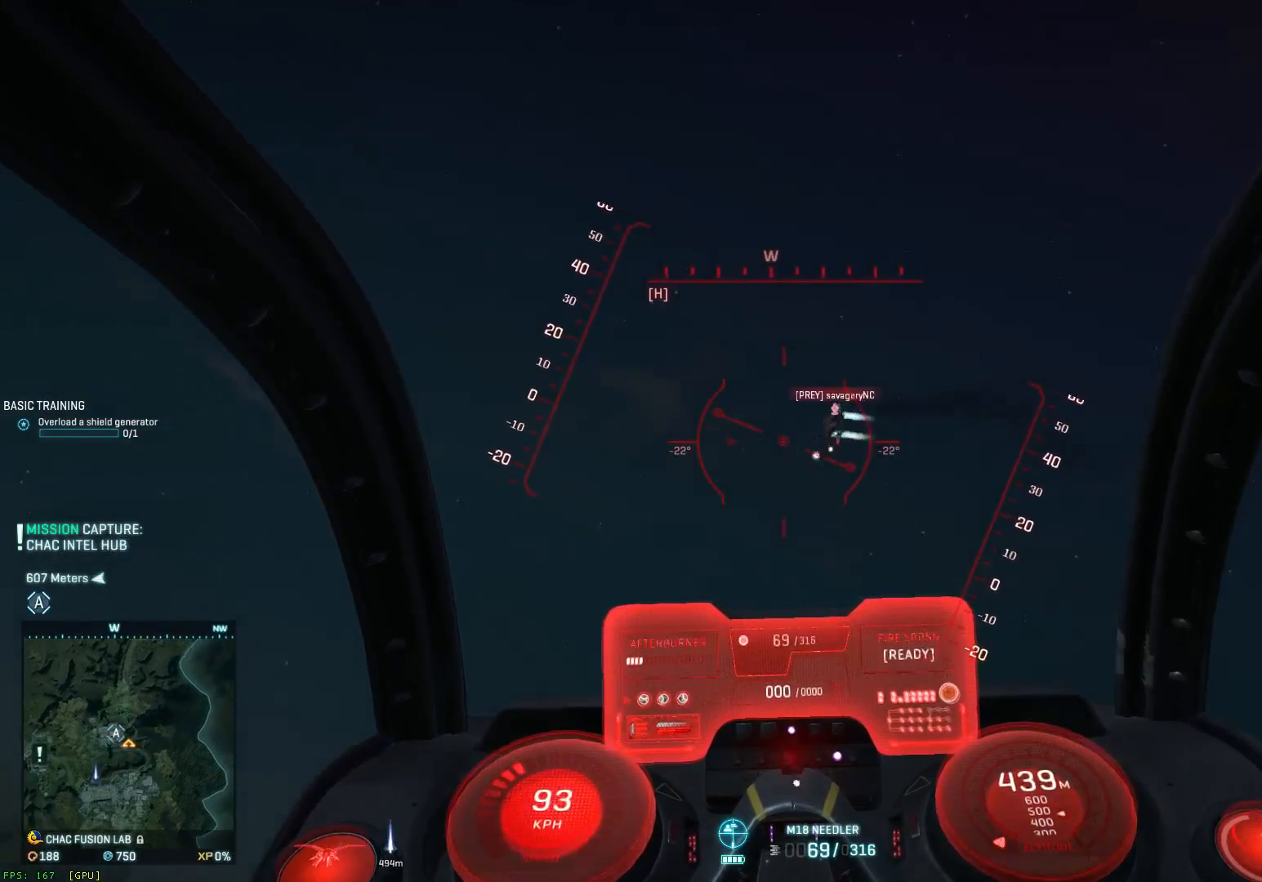
{"keys": ["a", "s", "space"], "mouse": ["left"], "mouse_move": "up", "events": []}
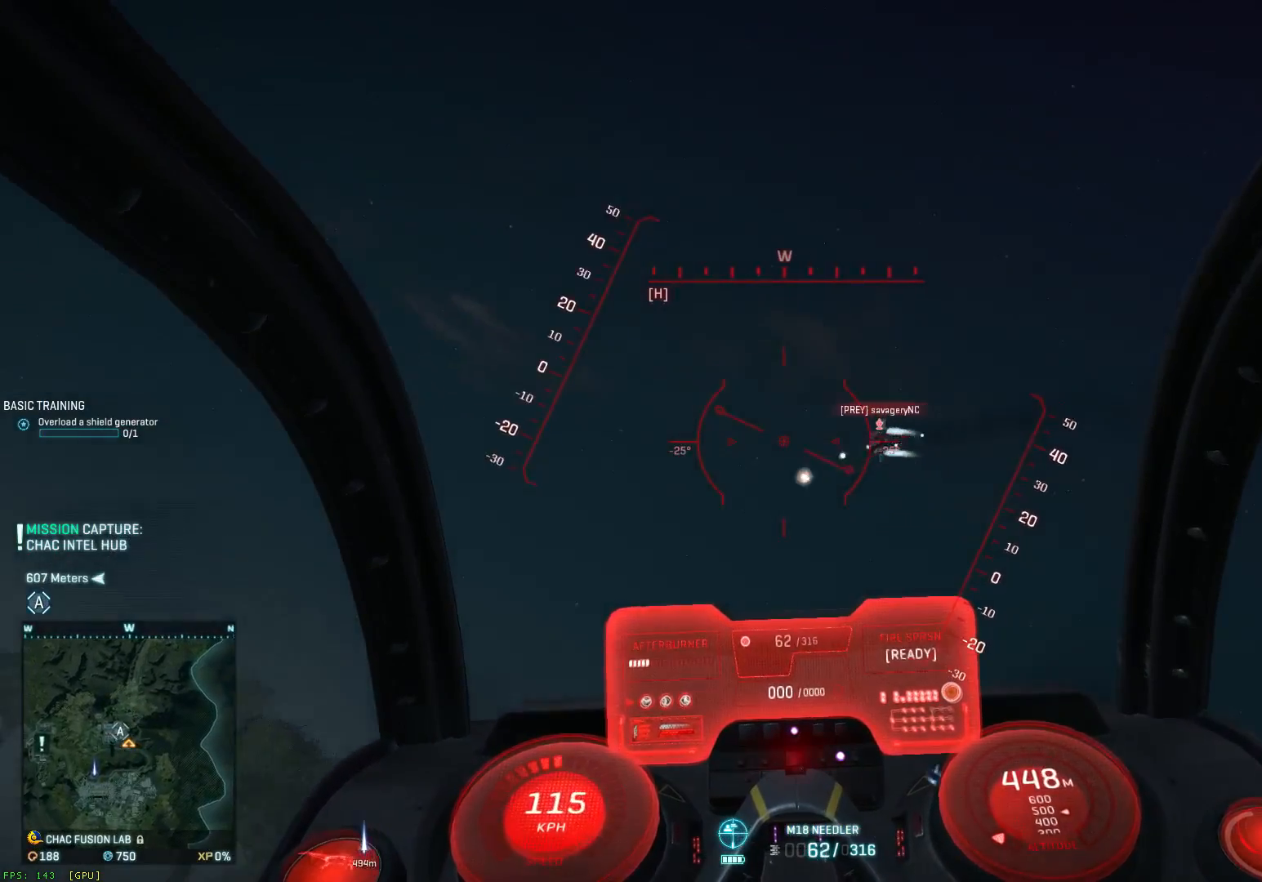
{"keys": ["a", "ctrl", "s"], "mouse": ["left"], "mouse_move": "down", "events": [[50, "a", "up"], [50, "space", "up"], [117, "d", "down"], [167, "a", "down"], [167, "ctrl", "down"], [167, "d", "up"]]}
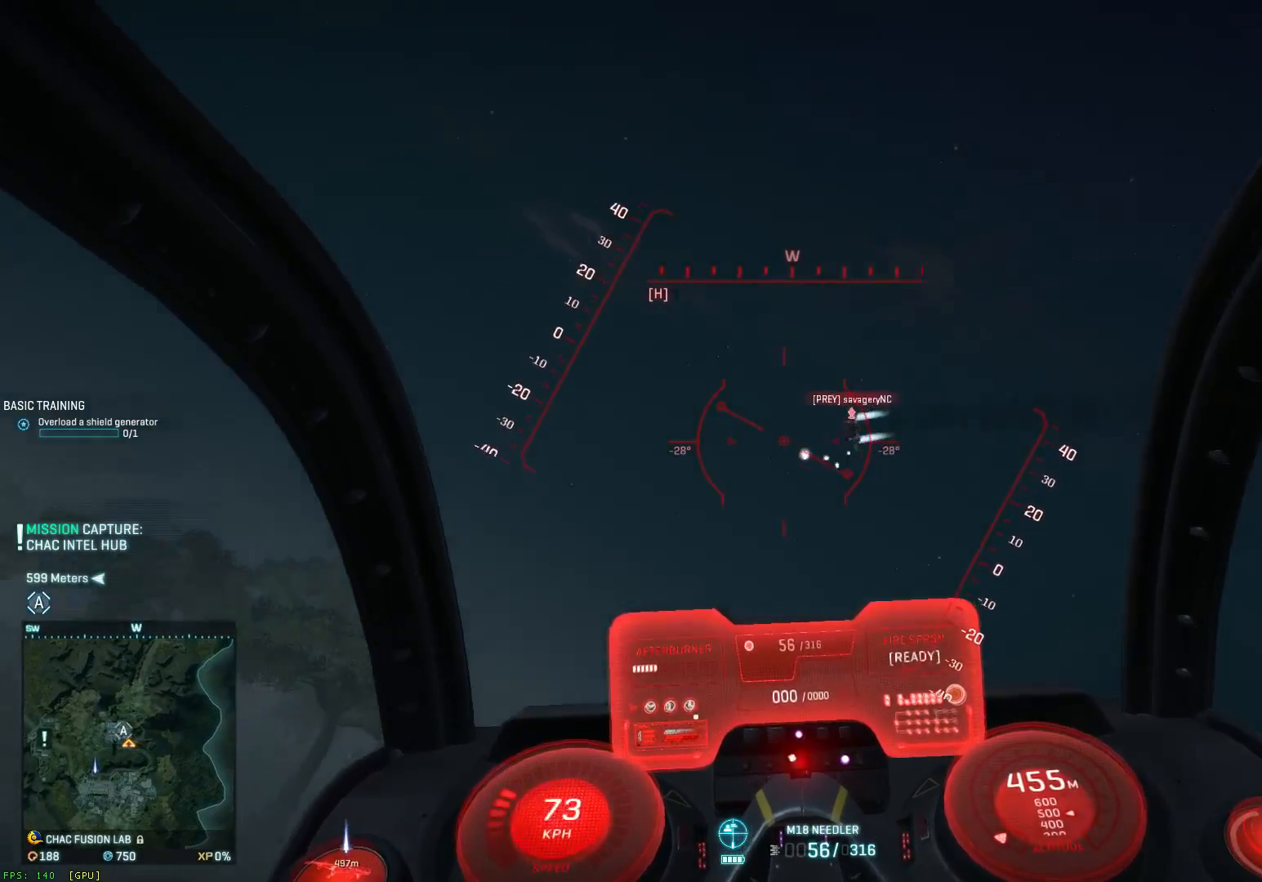
{"keys": ["ctrl", "d", "s"], "mouse": ["left"], "mouse_move": "down-right", "events": [[100, "mouse_left", "up"], [467, "a", "up"], [467, "mouse_left", "down"], [500, "d", "down"]]}
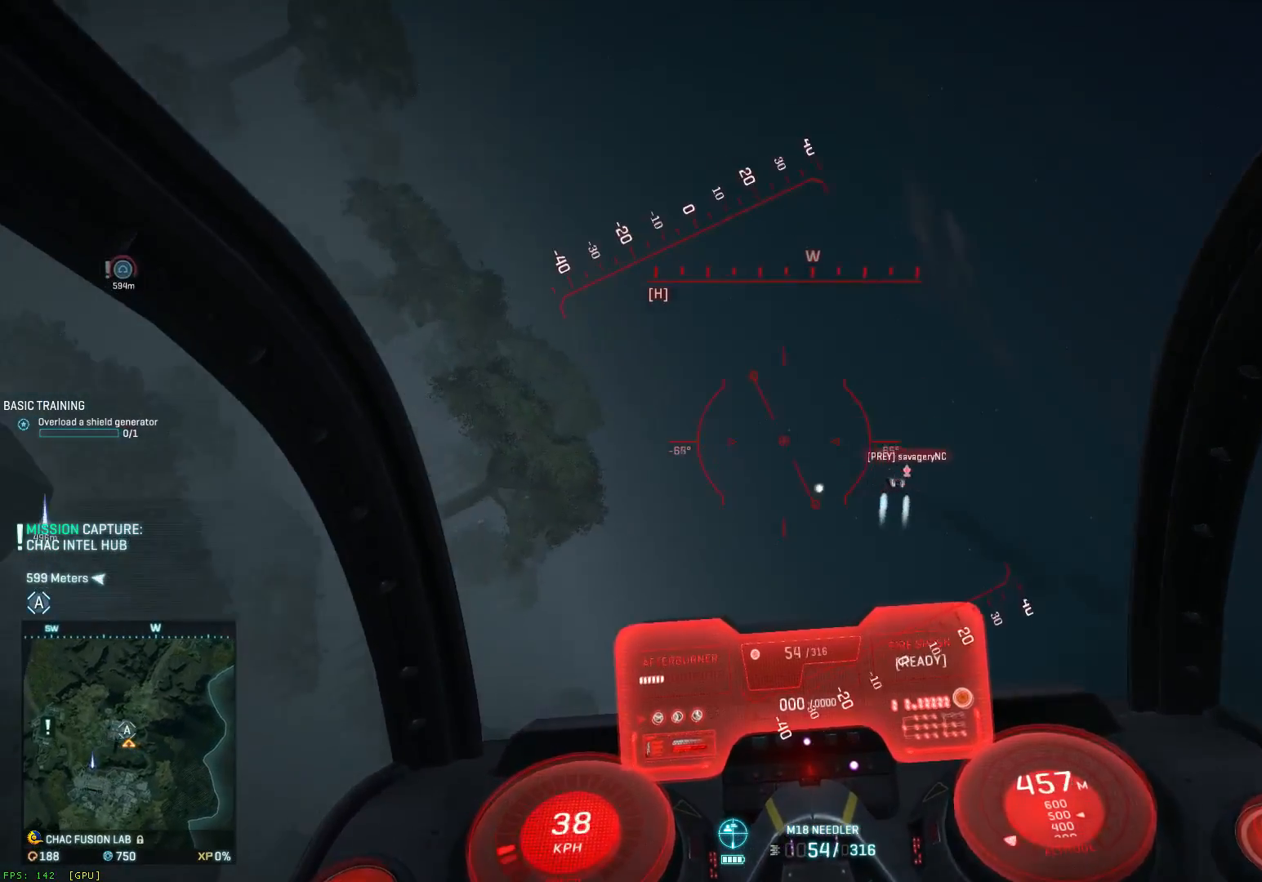
{"keys": ["a", "s", "space"], "mouse": ["left"], "mouse_move": "down-left", "events": [[117, "a", "down"], [117, "d", "up"], [167, "ctrl", "up"], [167, "space", "down"], [283, "a", "up"], [283, "mouse_left", "up"], [317, "d", "down"], [367, "mouse_left", "down"], [400, "a", "down"], [400, "d", "up"]]}
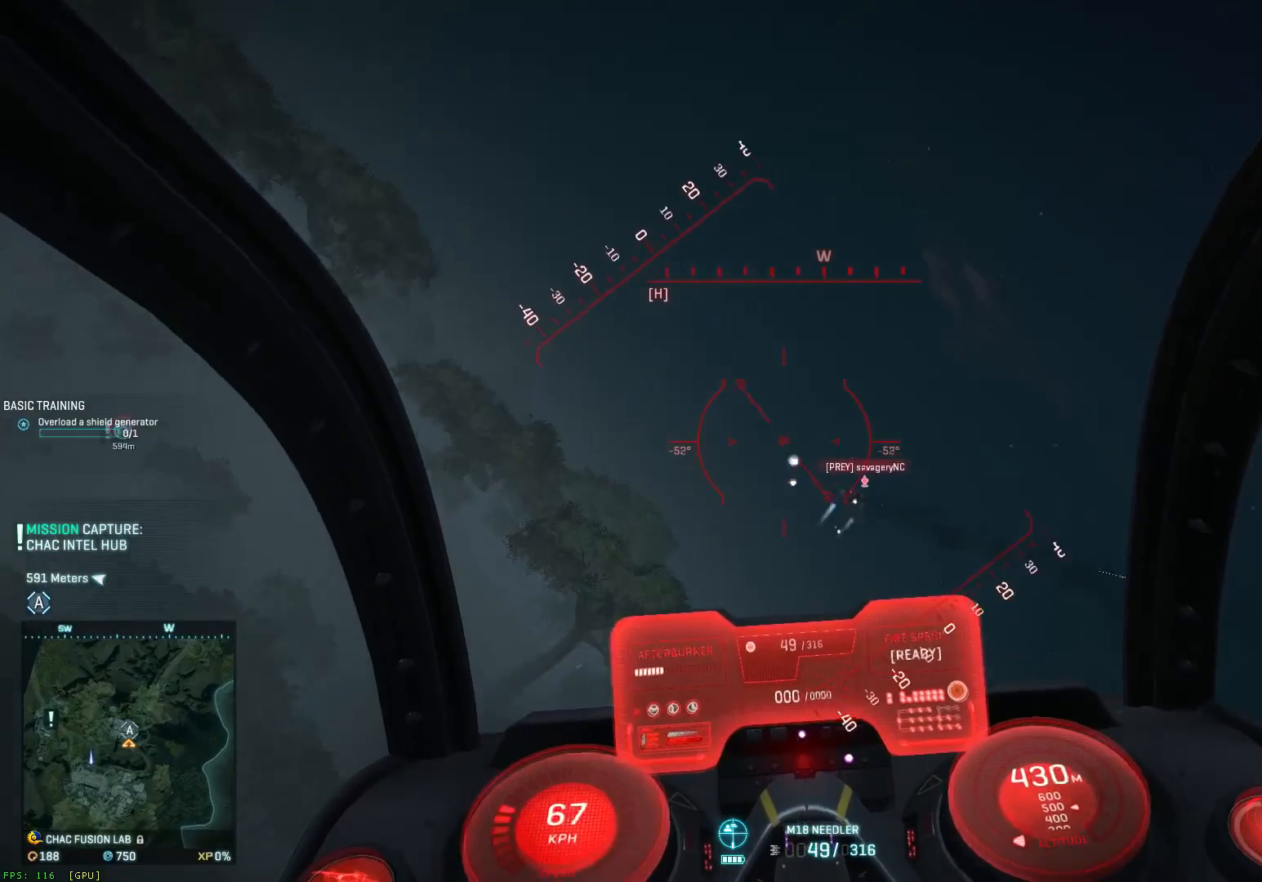
{"keys": ["a", "ctrl", "s"], "mouse": ["left"], "mouse_move": "left", "events": [[183, "space", "up"], [217, "a", "up"], [267, "ctrl", "down"], [350, "a", "down"]]}
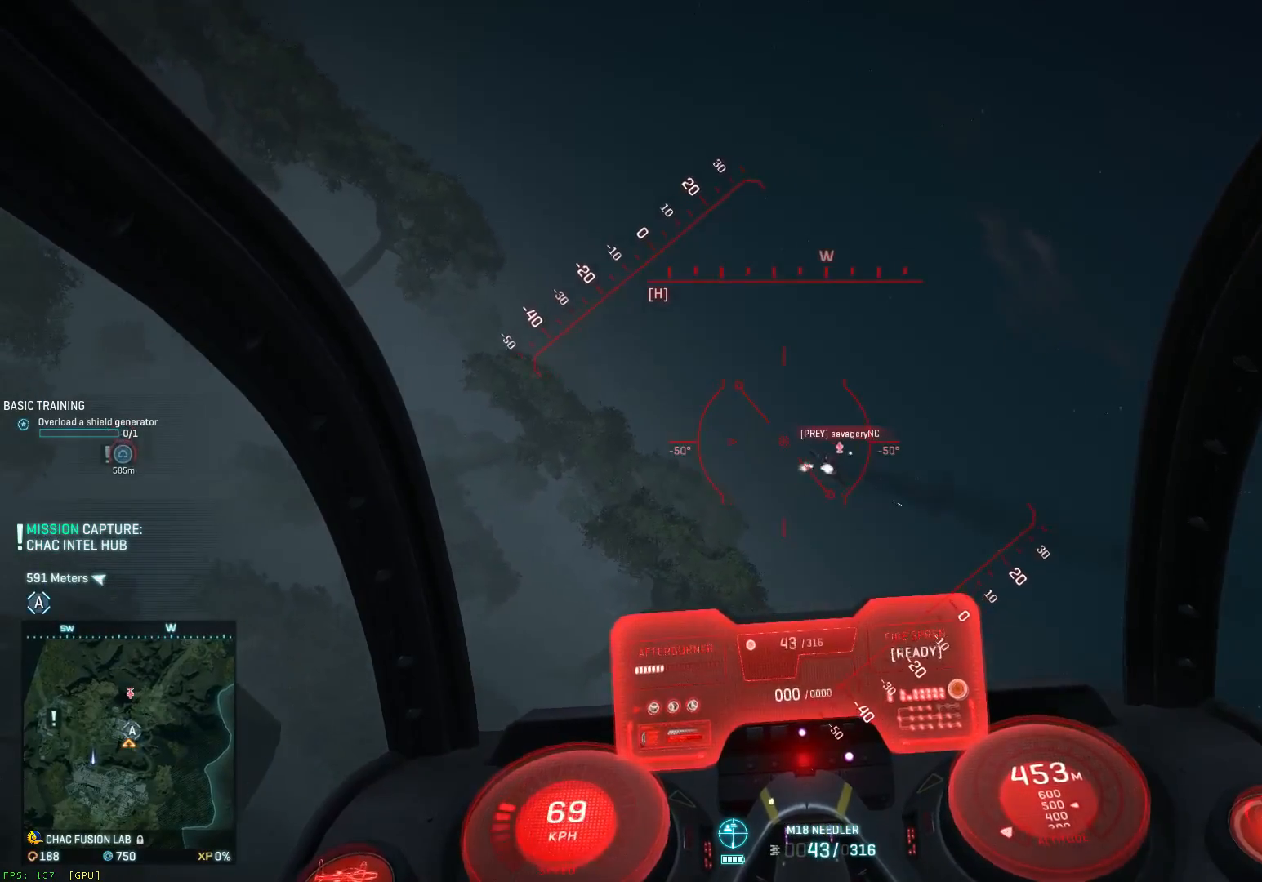
{"keys": ["d", "s", "space"], "mouse": ["left"], "mouse_move": "up-right", "events": [[200, "ctrl", "up"], [200, "space", "down"], [283, "a", "up"], [450, "d", "down"]]}
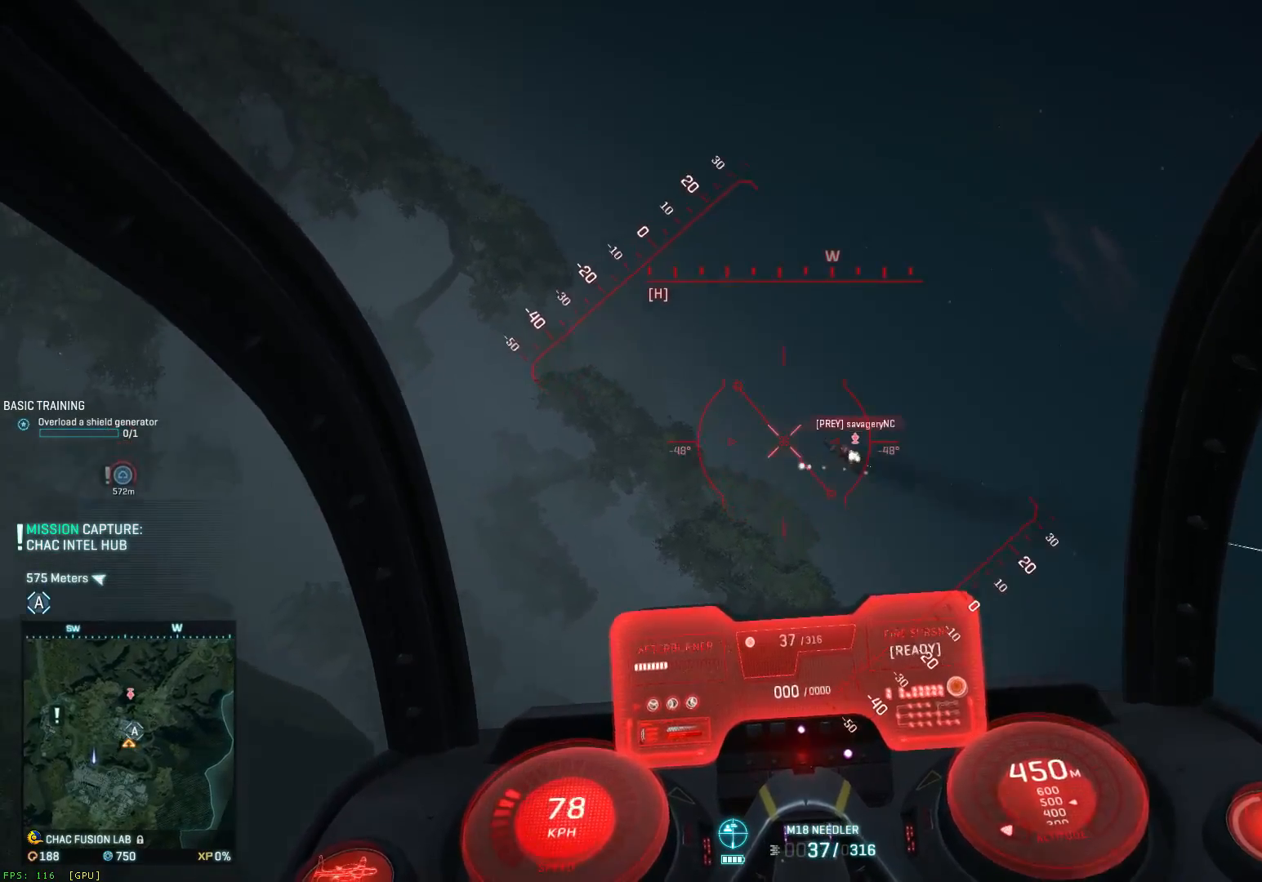
{"keys": ["space"], "mouse": [], "mouse_move": "up-right", "events": [[17, "mouse_left", "up"], [150, "d", "up"], [183, "a", "down"], [300, "a", "up"], [350, "s", "up"], [417, "r", "down"], [467, "r", "up"]]}
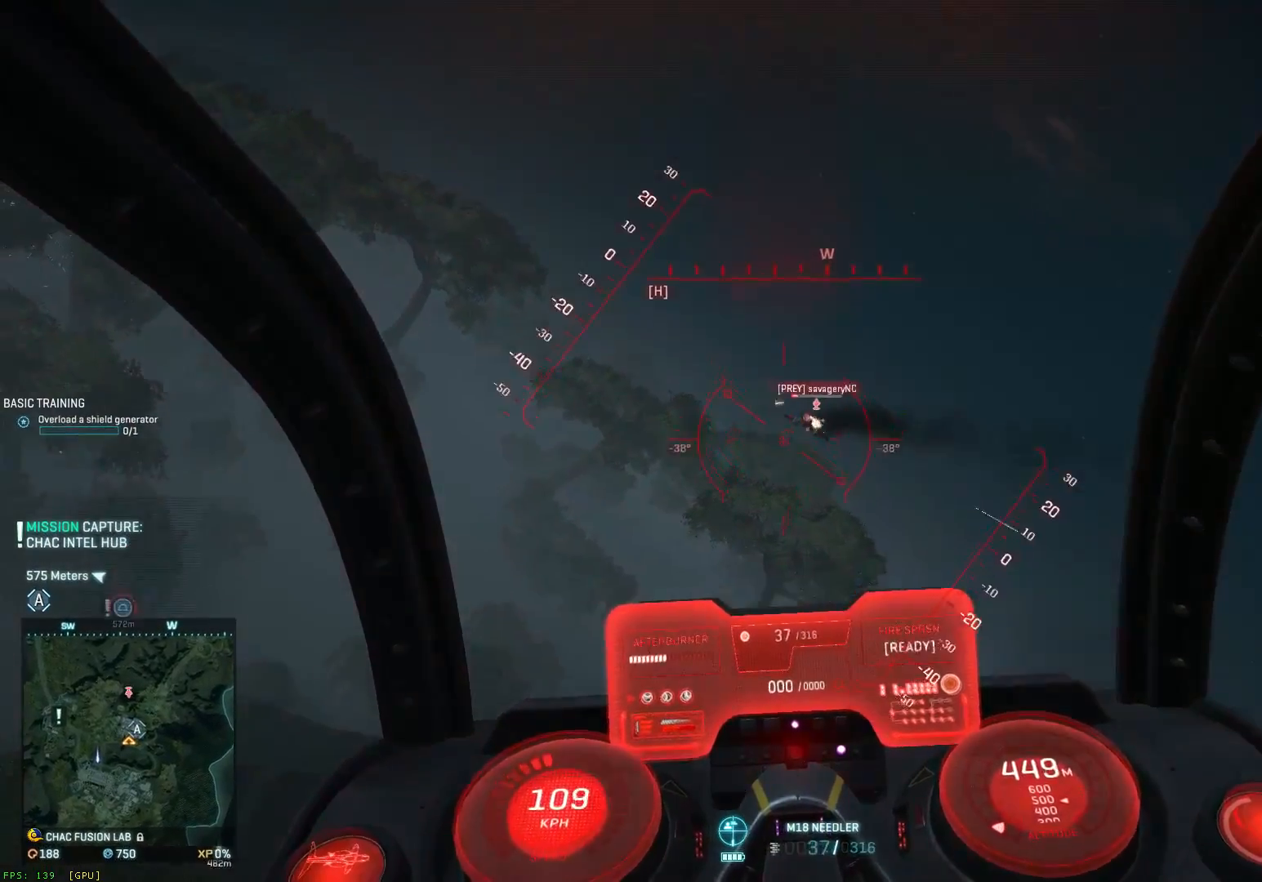
{"keys": ["w"], "mouse": [], "mouse_move": "down-left", "events": [[50, "e", "down"], [167, "e", "up"], [317, "w", "down"], [450, "space", "up"]]}
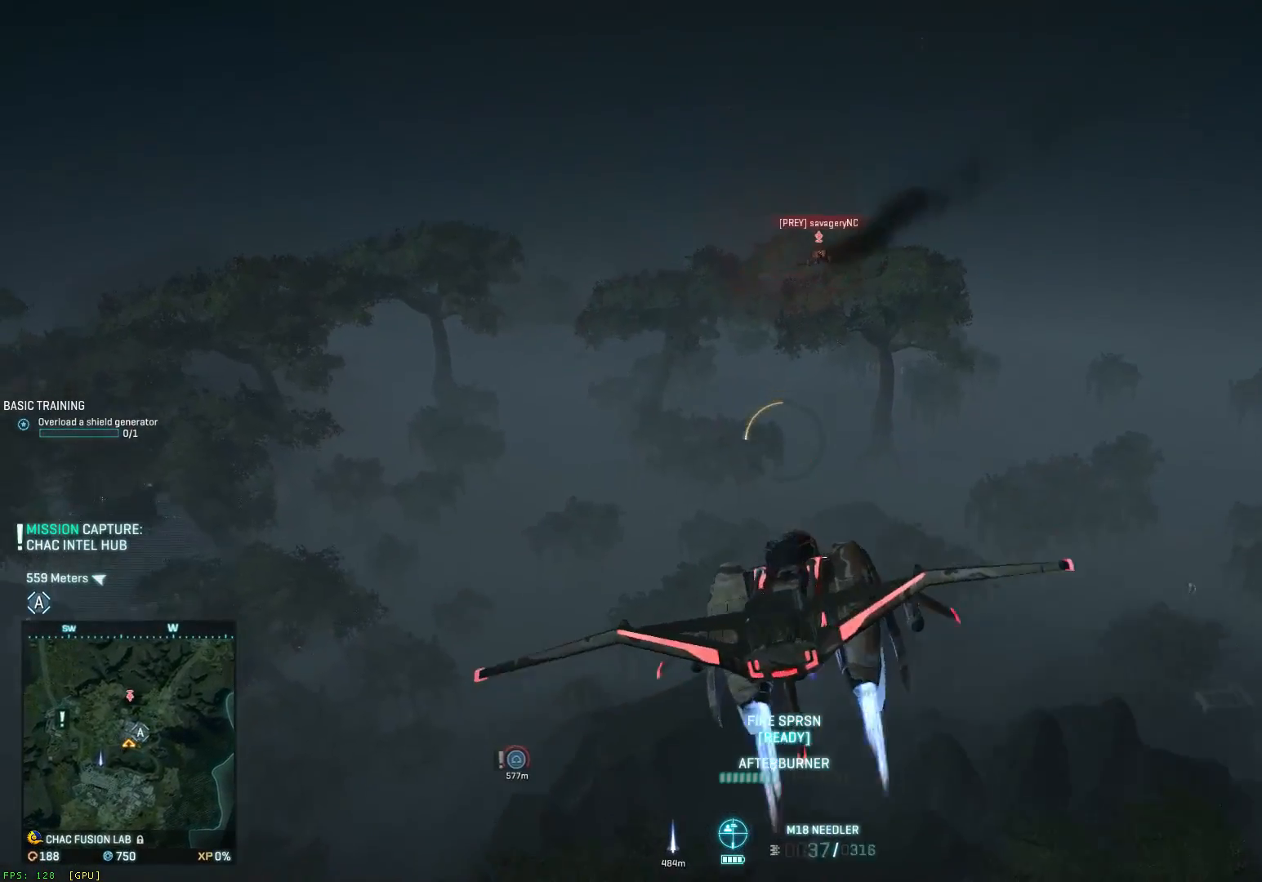
{"keys": ["w"], "mouse": [], "mouse_move": "right", "events": [[183, "f", "down"], [350, "f", "up"]]}
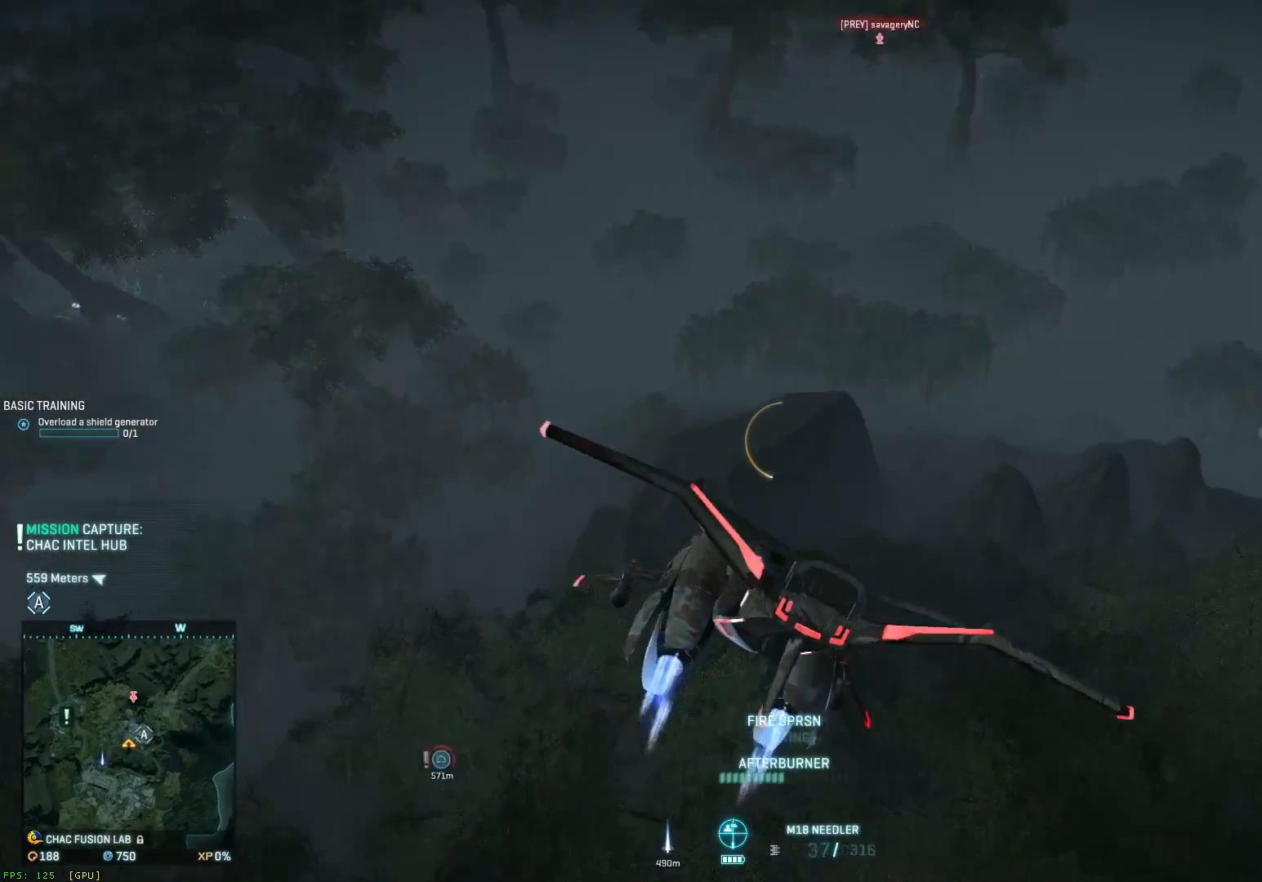
{"keys": ["space", "w"], "mouse": [], "mouse_move": "right", "events": [[117, "space", "down"], [250, "space", "up"], [317, "space", "down"]]}